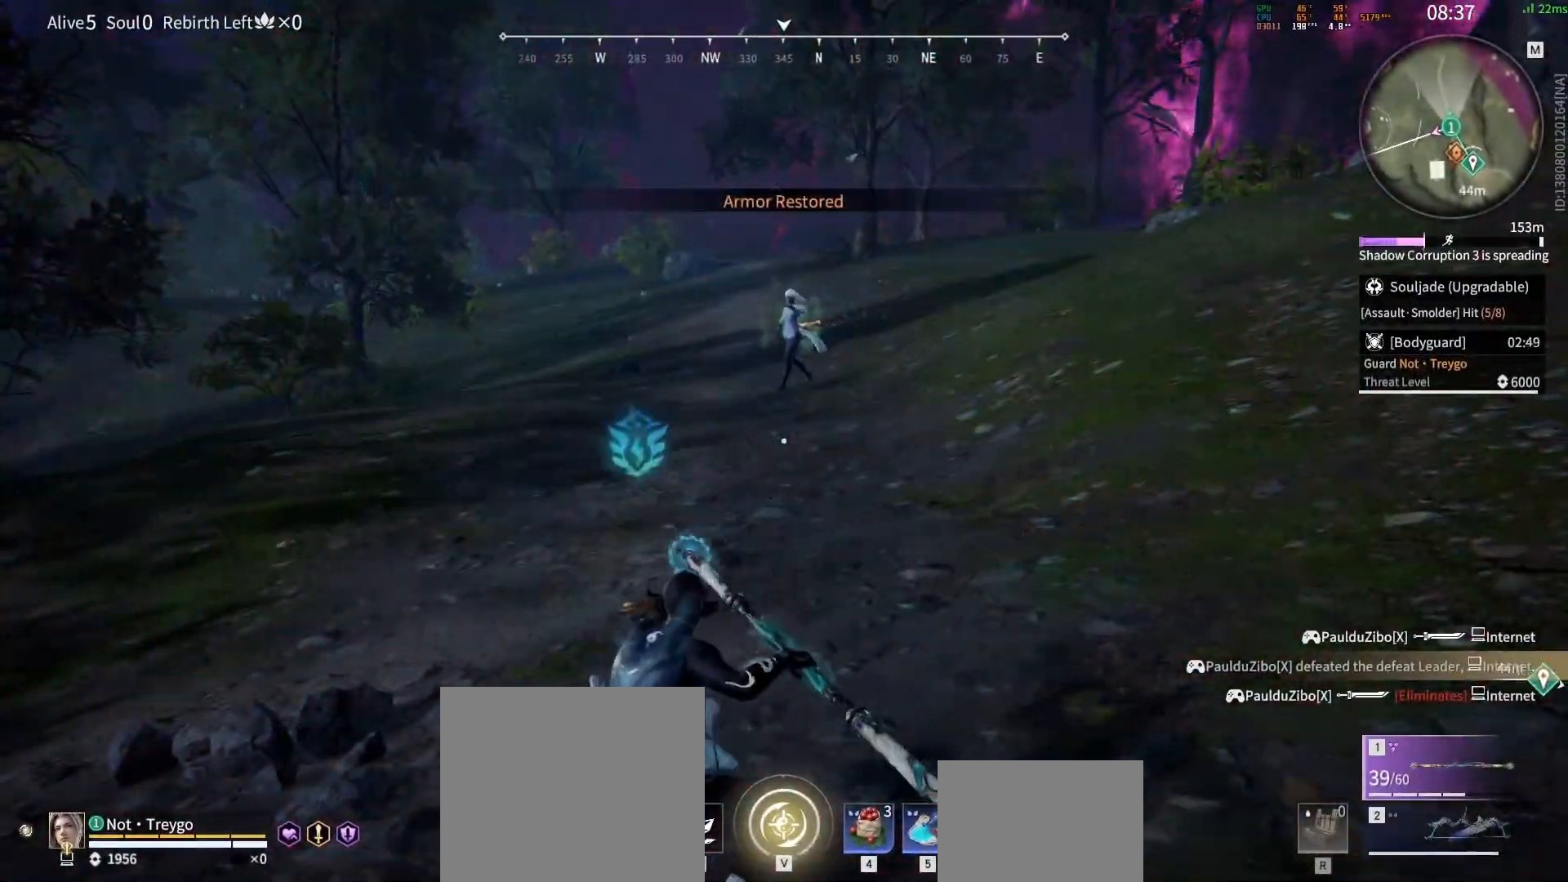
Gameplay with keyboard and mouse; each line is a JSON object with the keys and mouse buttons held at the frame after it. "events" lists presses ("down") and releases ("up") of "a", "c", "d", "e", "f", "q", "r", "s", "shift", "space", "tab", "w", "mouse_left", "mouse_wheel" and "mouse_right" between this image and that frame as [ms after this image, input, new state], when the widget could be followed in between. "mouse_left", "mouse_wheel", "mouse_right" = the "left", "wheel", "right" buttons of the "mouse" list. No other keys are recorded. "wheel" means that the mouse wheel is clicked or scrolled. Mouse movement is not recorded.
{"keys": [], "mouse": [], "events": []}
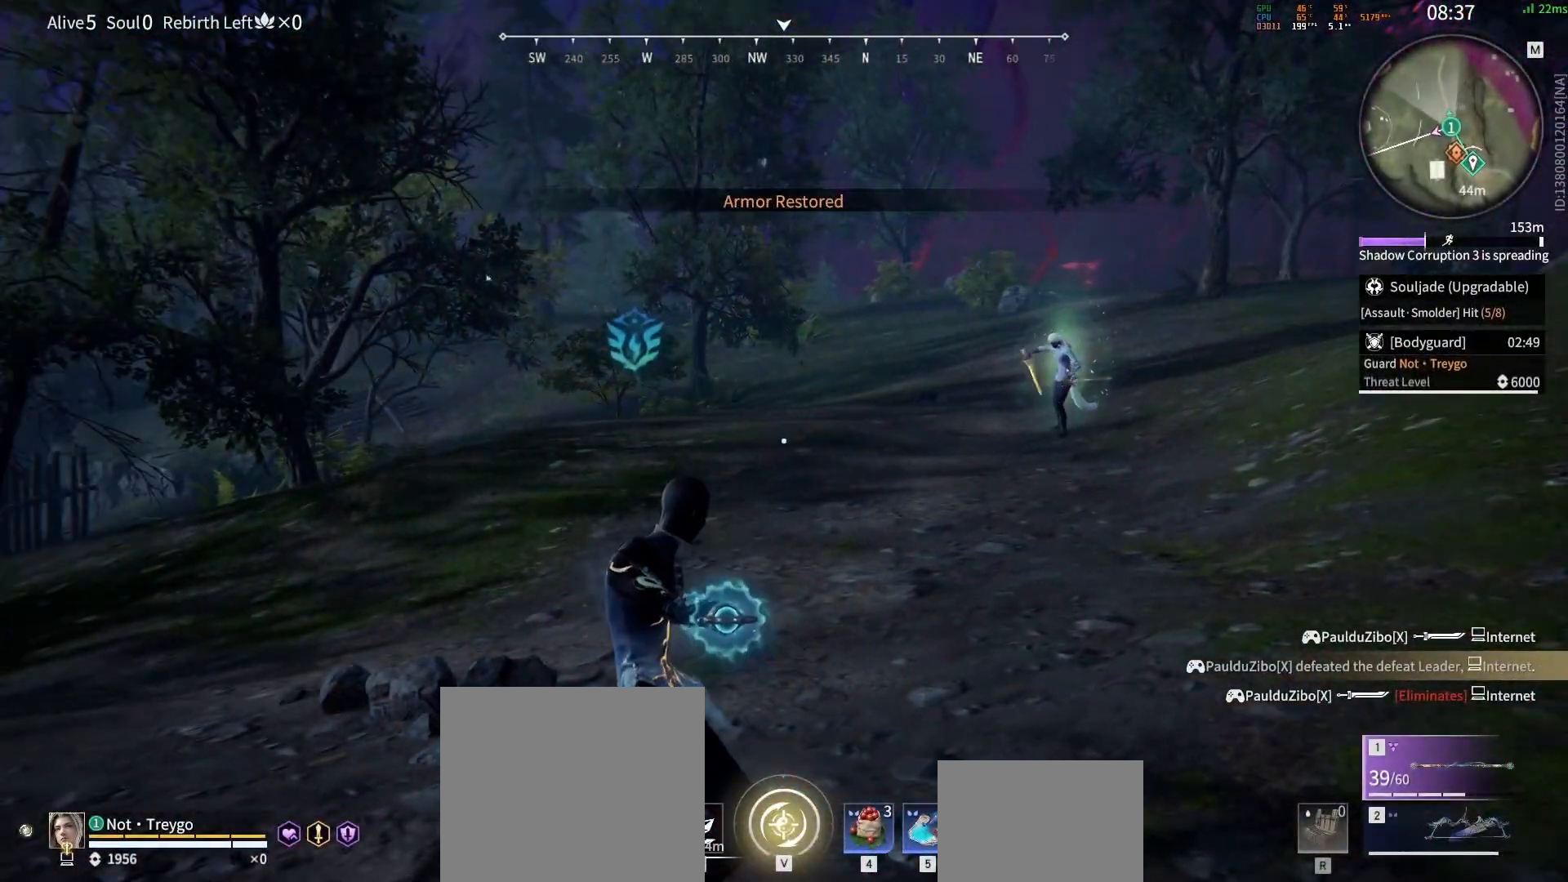
{"keys": ["tab"], "mouse": [], "events": [[467, "tab", "down"]]}
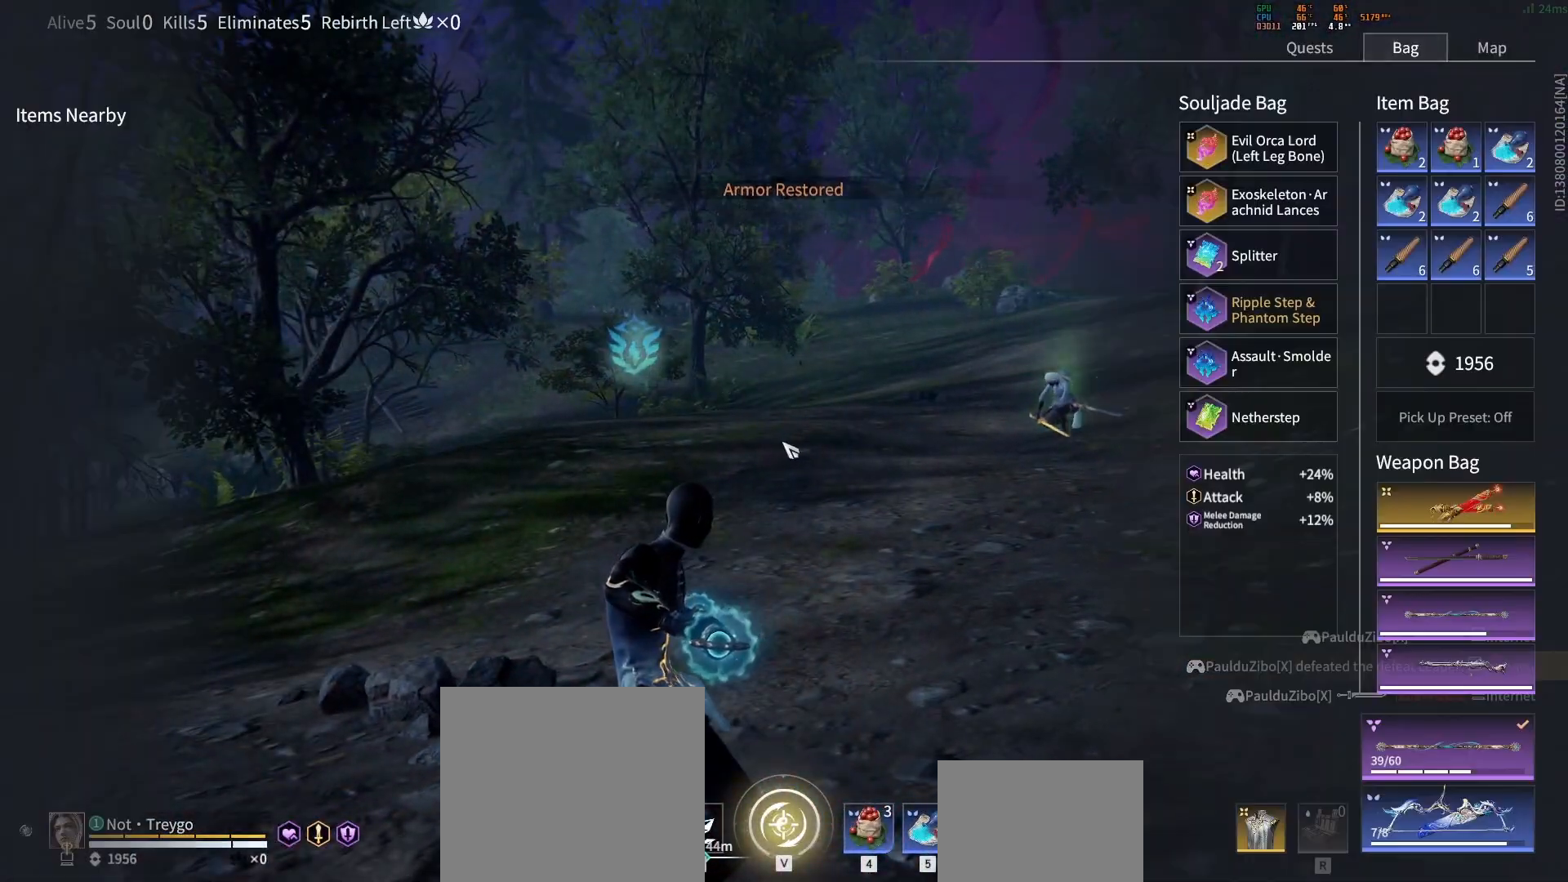
{"keys": ["shift", "w"], "mouse": [], "events": [[67, "tab", "up"], [133, "tab", "down"], [233, "tab", "up"], [267, "w", "down"], [367, "shift", "down"]]}
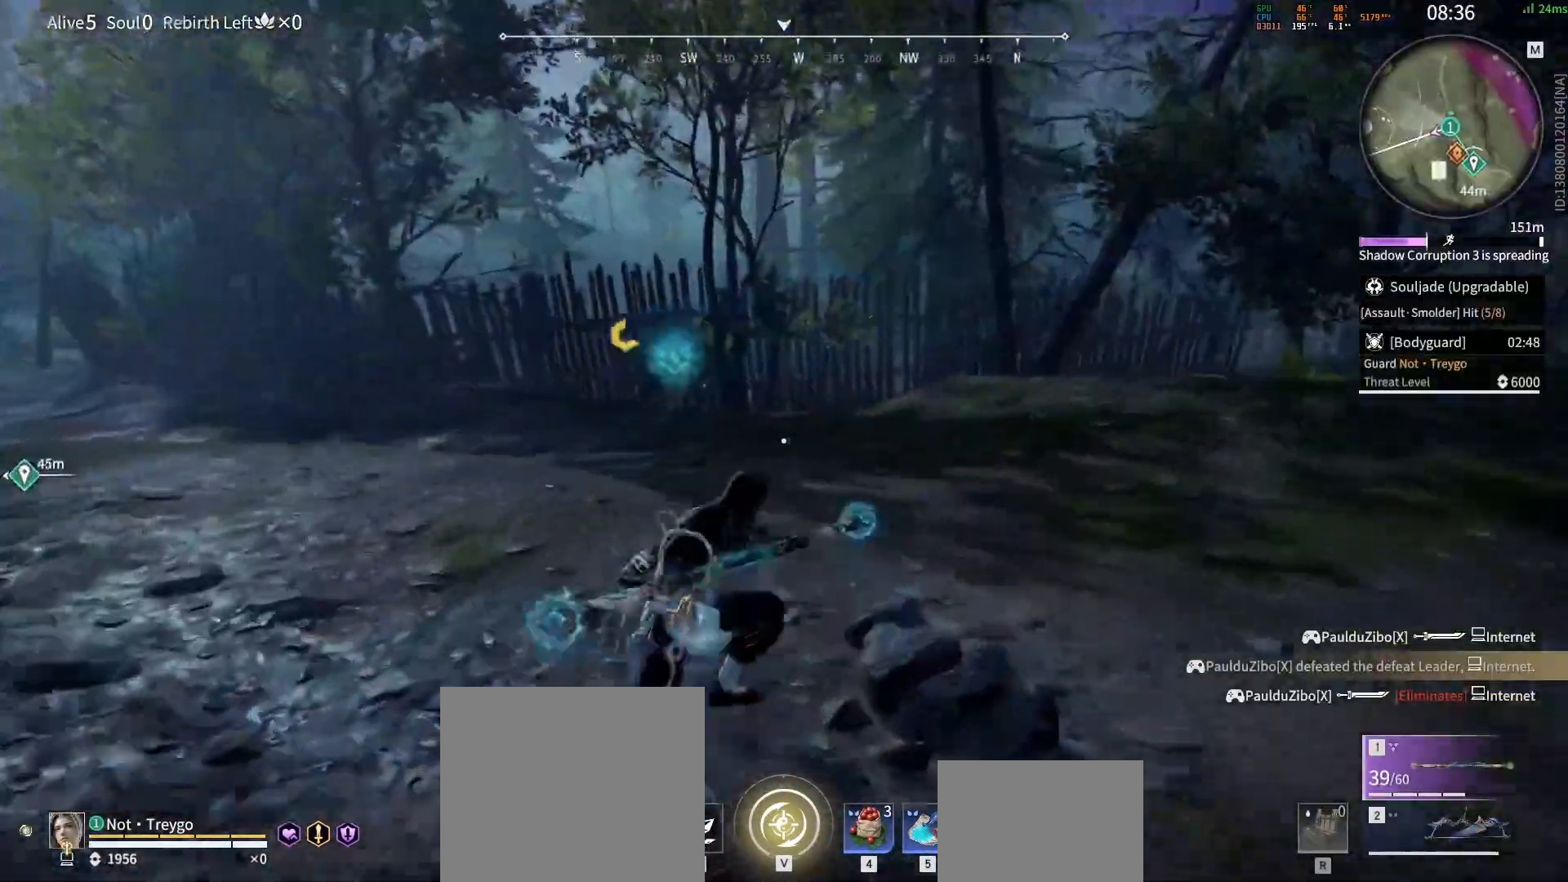
{"keys": ["shift", "w"], "mouse": [], "events": [[50, "mouse_right", "down"], [117, "shift", "up"], [300, "shift", "down"], [433, "mouse_right", "up"]]}
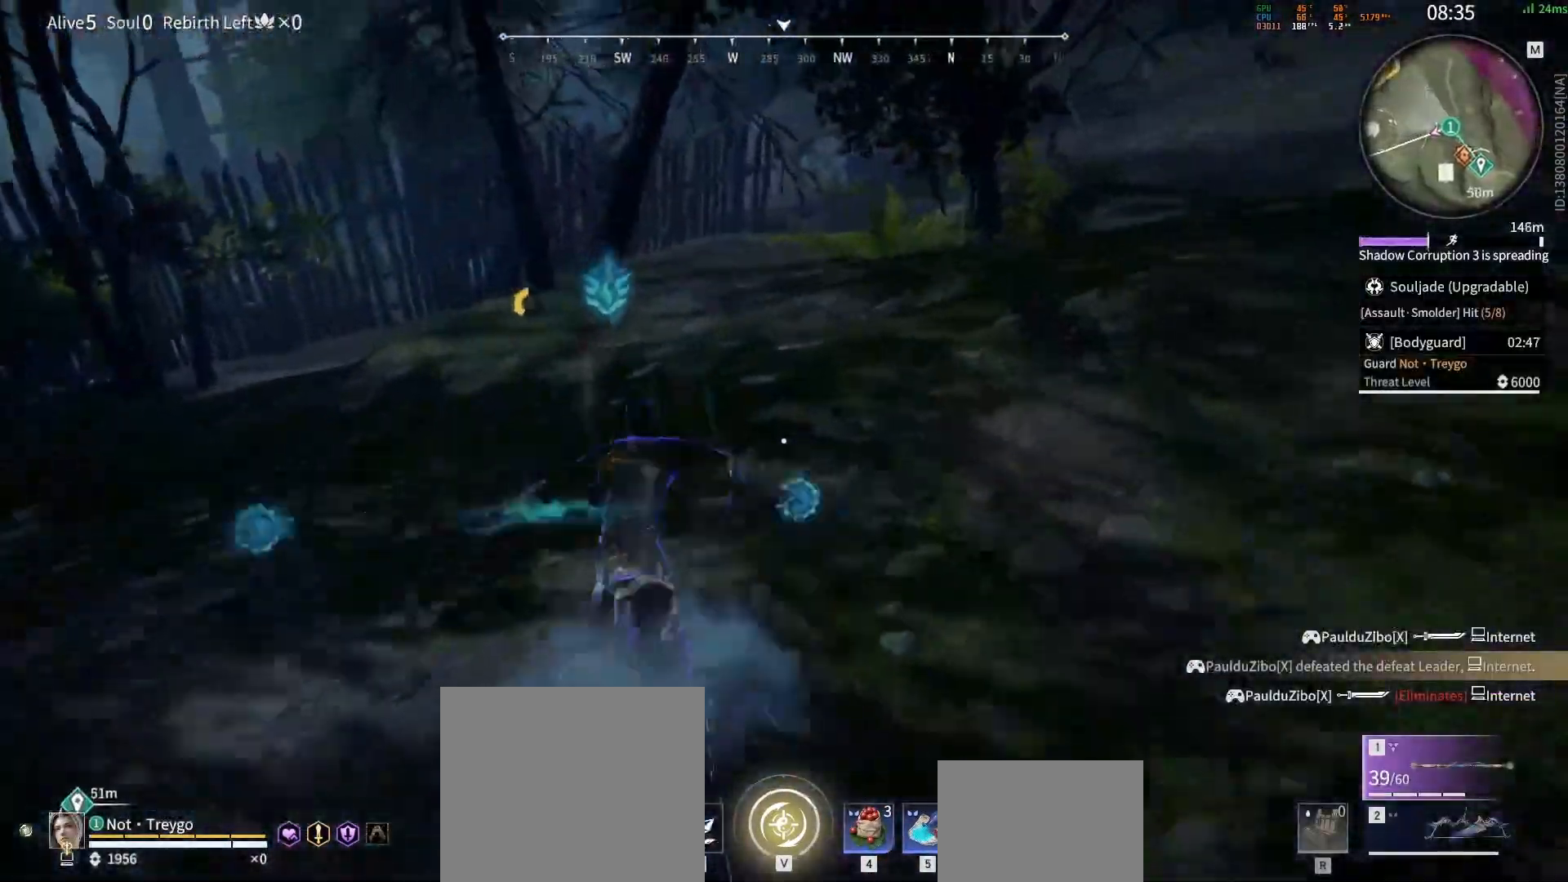
{"keys": ["a"], "mouse": [], "events": [[17, "c", "down"], [100, "c", "up"], [100, "space", "down"], [133, "shift", "up"], [183, "d", "down"], [183, "space", "up"], [333, "a", "down"], [367, "d", "up"], [400, "w", "up"]]}
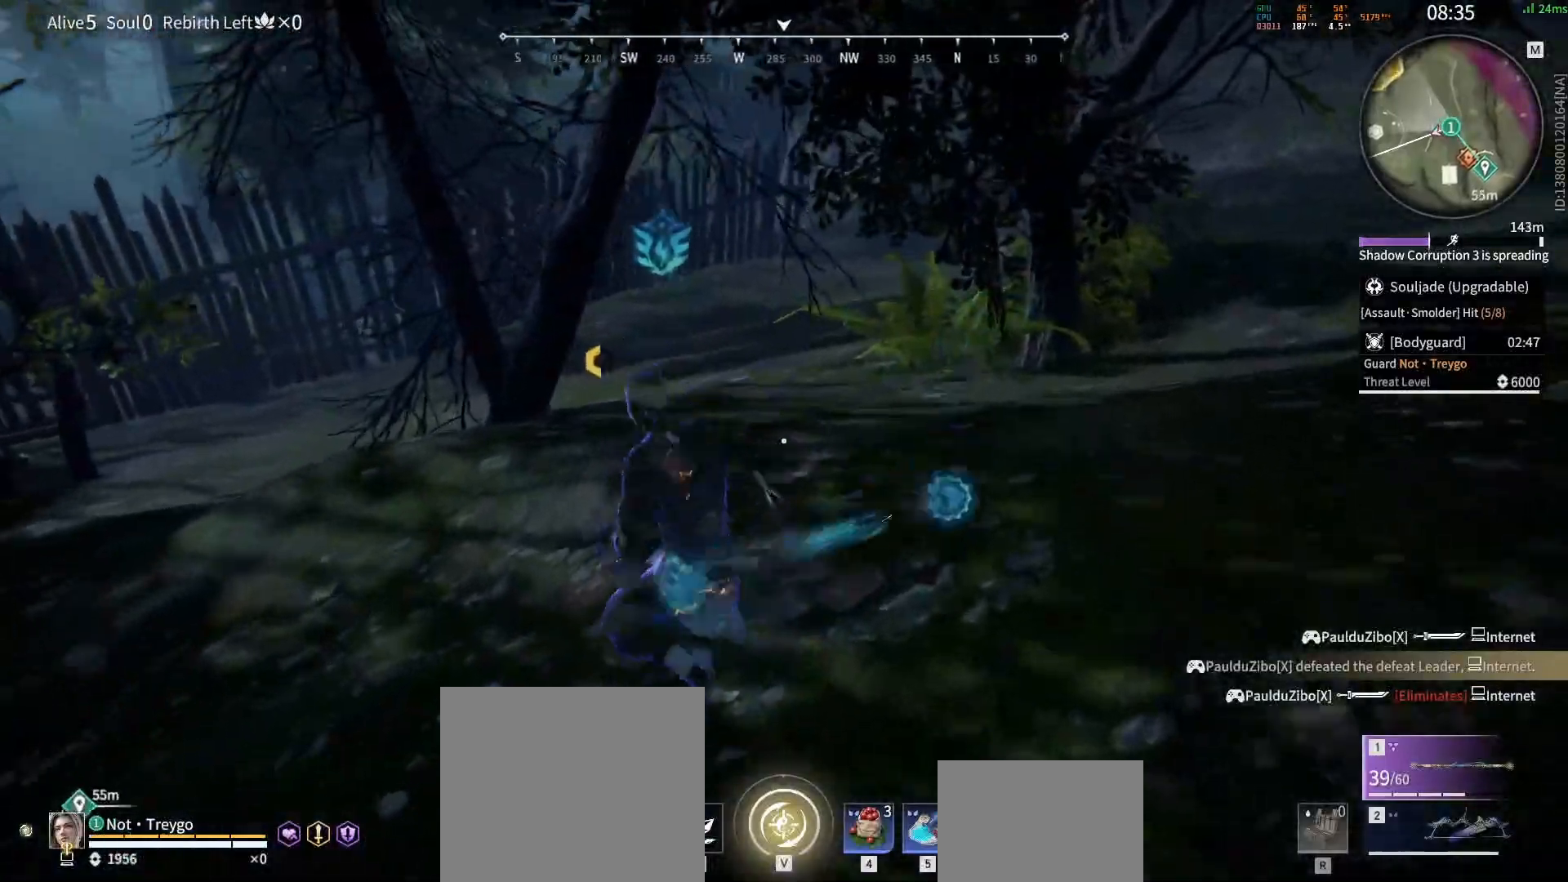
{"keys": ["d", "w"], "mouse": [], "events": [[67, "s", "down"], [133, "a", "up"], [183, "d", "down"], [267, "s", "up"], [383, "w", "down"]]}
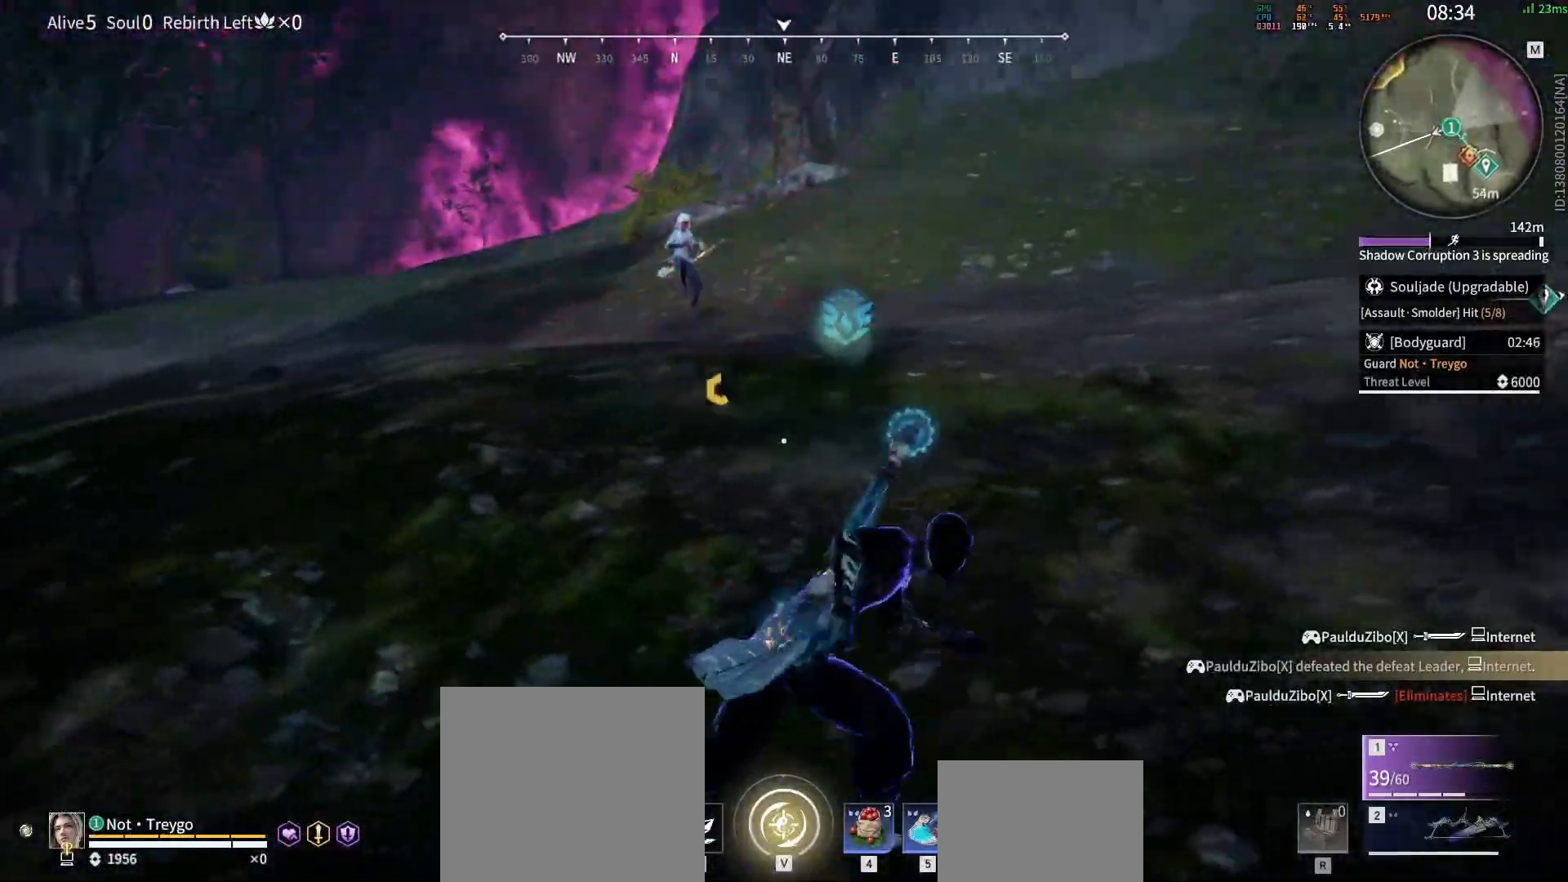
{"keys": [], "mouse": ["left"], "events": [[183, "mouse_left", "down"], [250, "d", "up"], [367, "w", "up"]]}
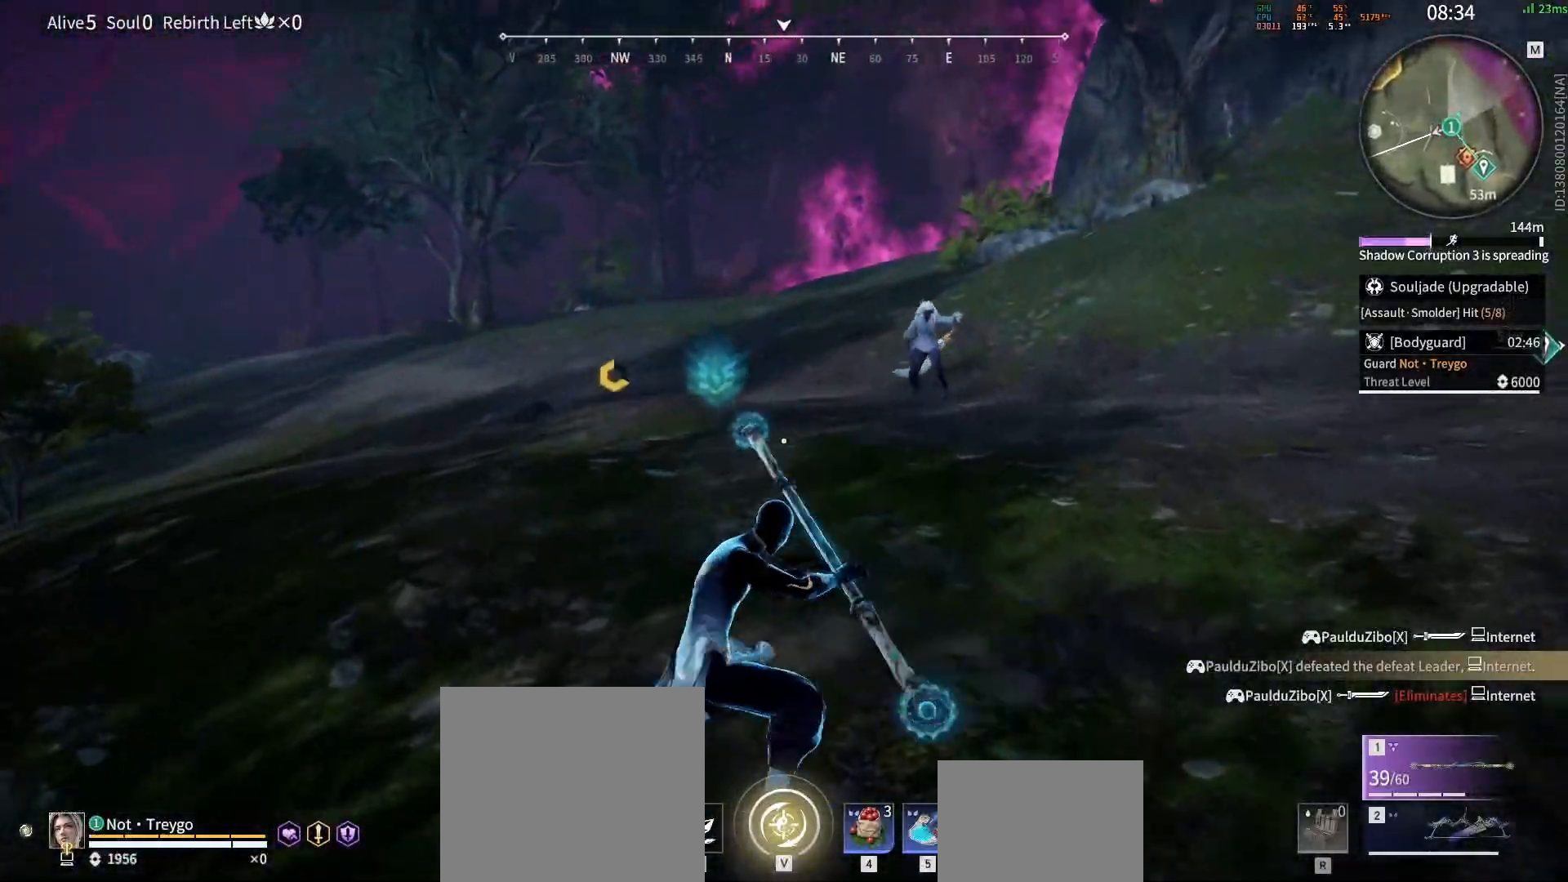
{"keys": ["s"], "mouse": [], "events": [[167, "c", "down"], [200, "mouse_wheel", "down"], [283, "s", "down"], [333, "c", "up"], [367, "mouse_left", "up"], [450, "mouse_wheel", "up"]]}
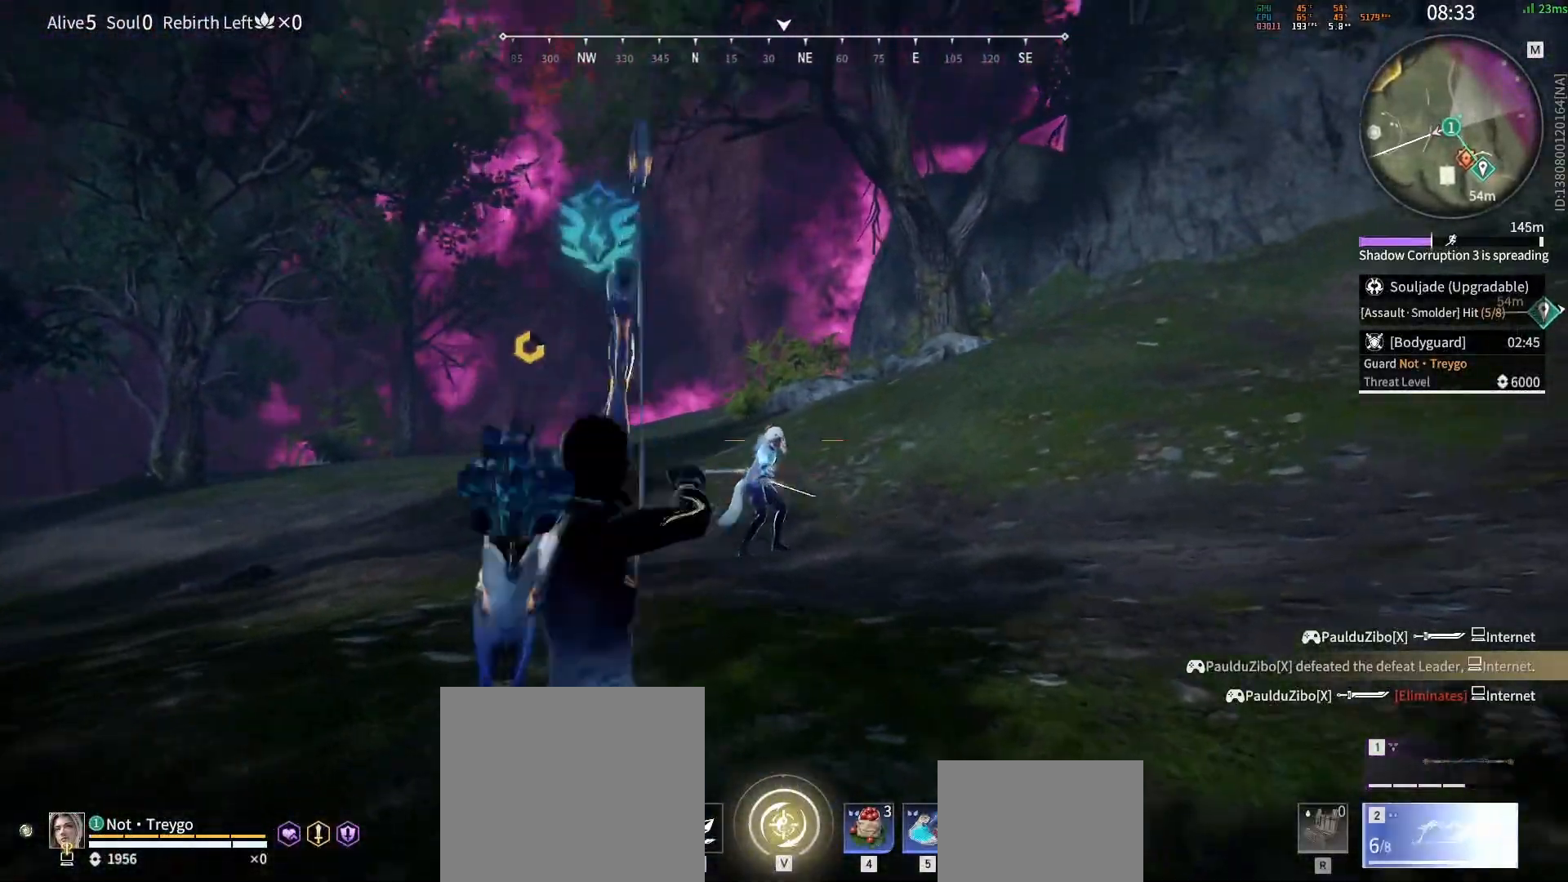
{"keys": [], "mouse": ["left"], "events": [[33, "shift", "down"], [50, "a", "down"], [233, "mouse_wheel", "down"], [283, "s", "up"], [300, "a", "up"], [300, "mouse_left", "down"], [317, "shift", "up"], [433, "mouse_wheel", "up"]]}
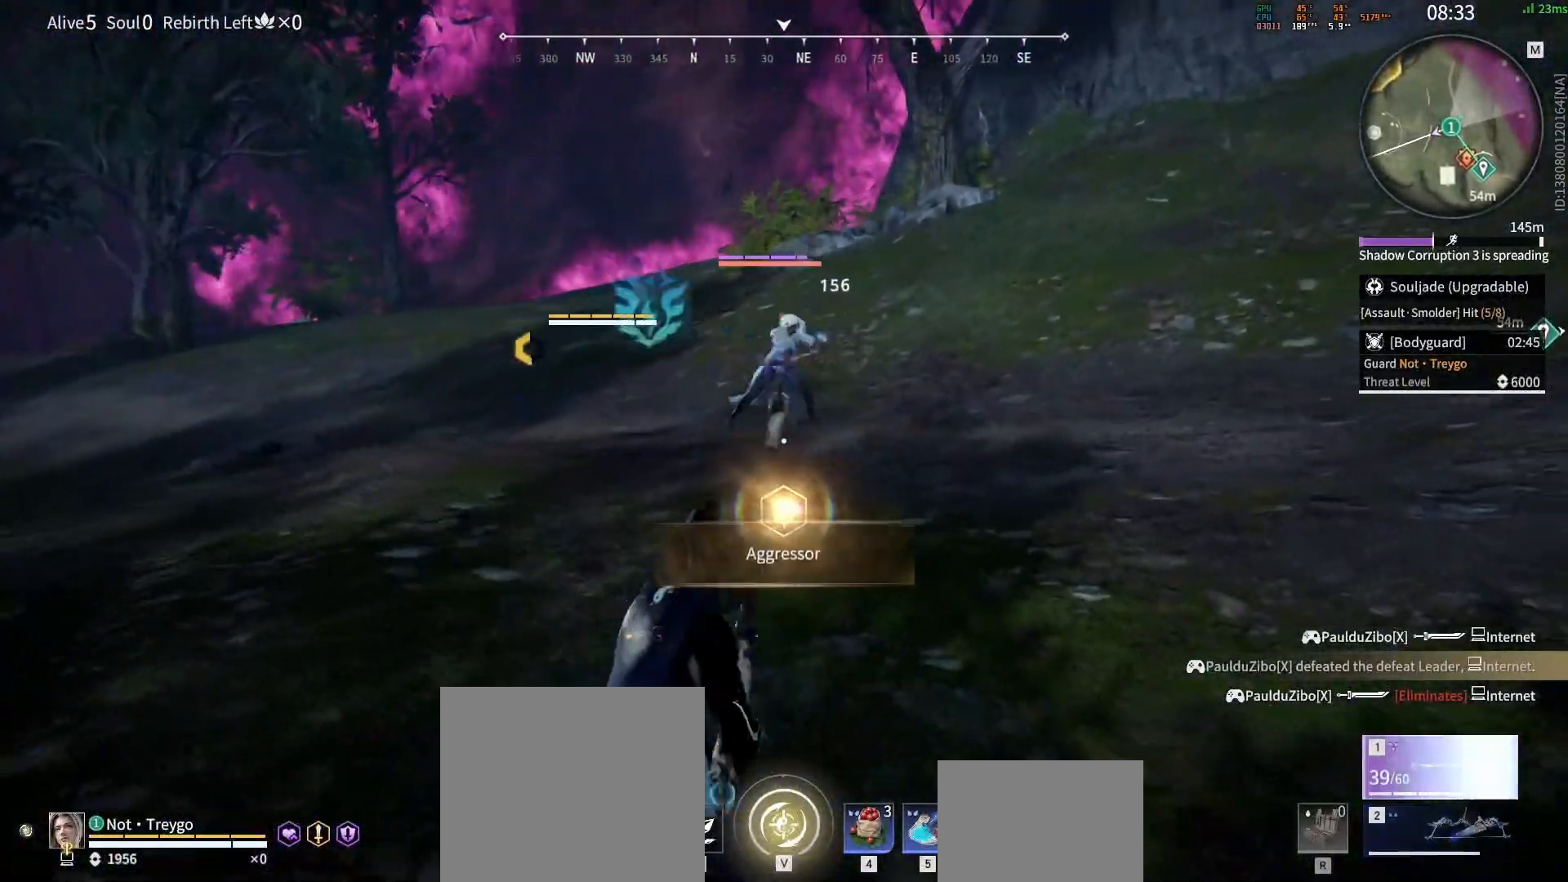
{"keys": [], "mouse": ["left"], "events": []}
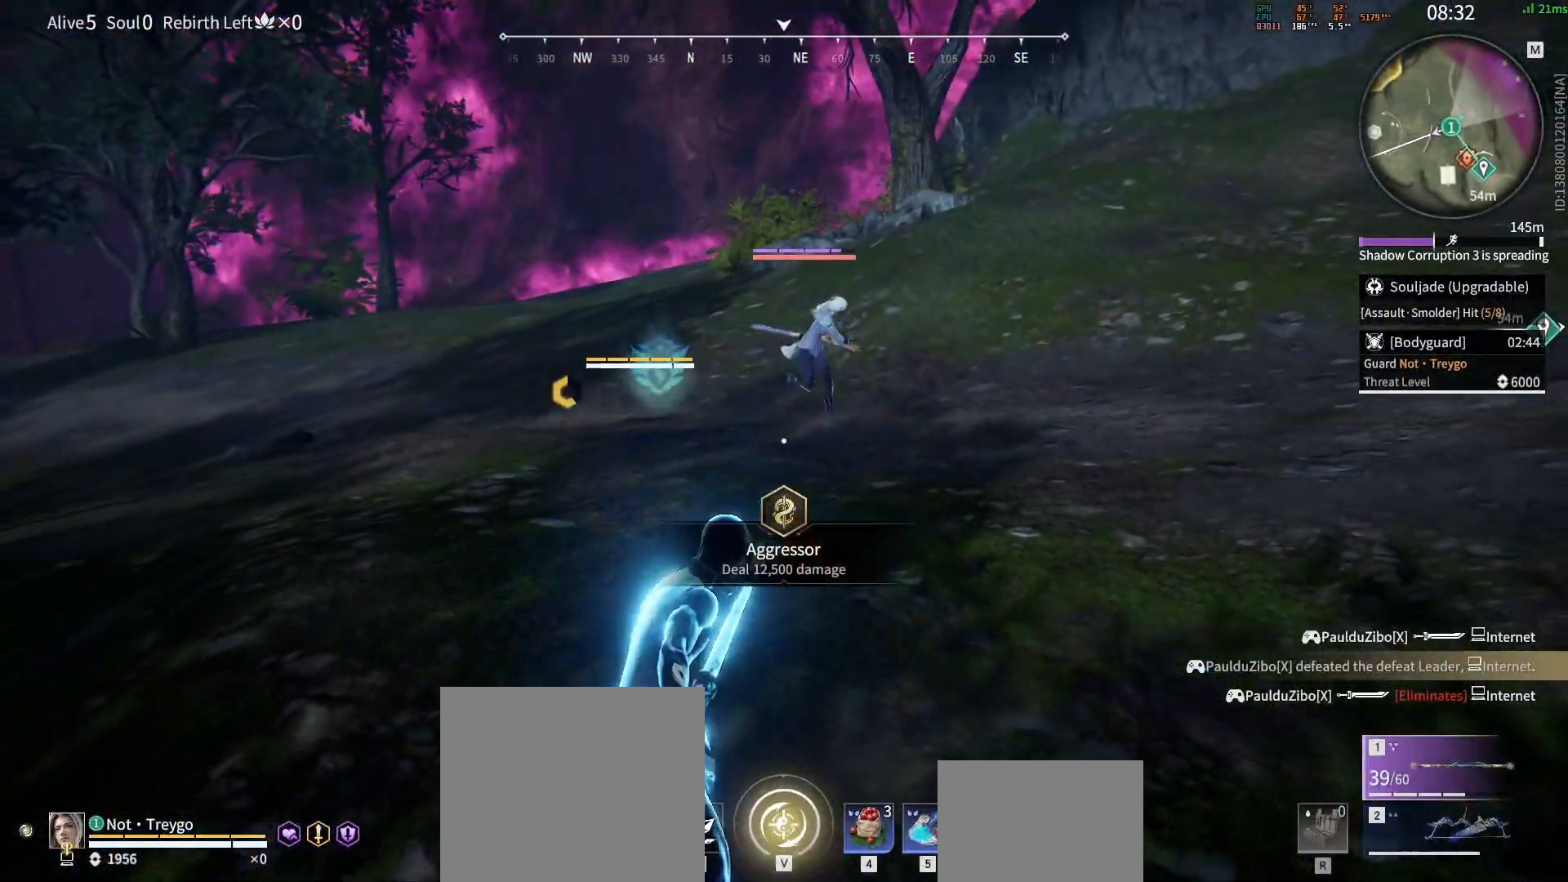
{"keys": ["s"], "mouse": [], "events": [[150, "c", "down"], [233, "mouse_wheel", "down"], [233, "s", "down"], [300, "c", "up"], [383, "mouse_left", "up"], [450, "mouse_wheel", "up"]]}
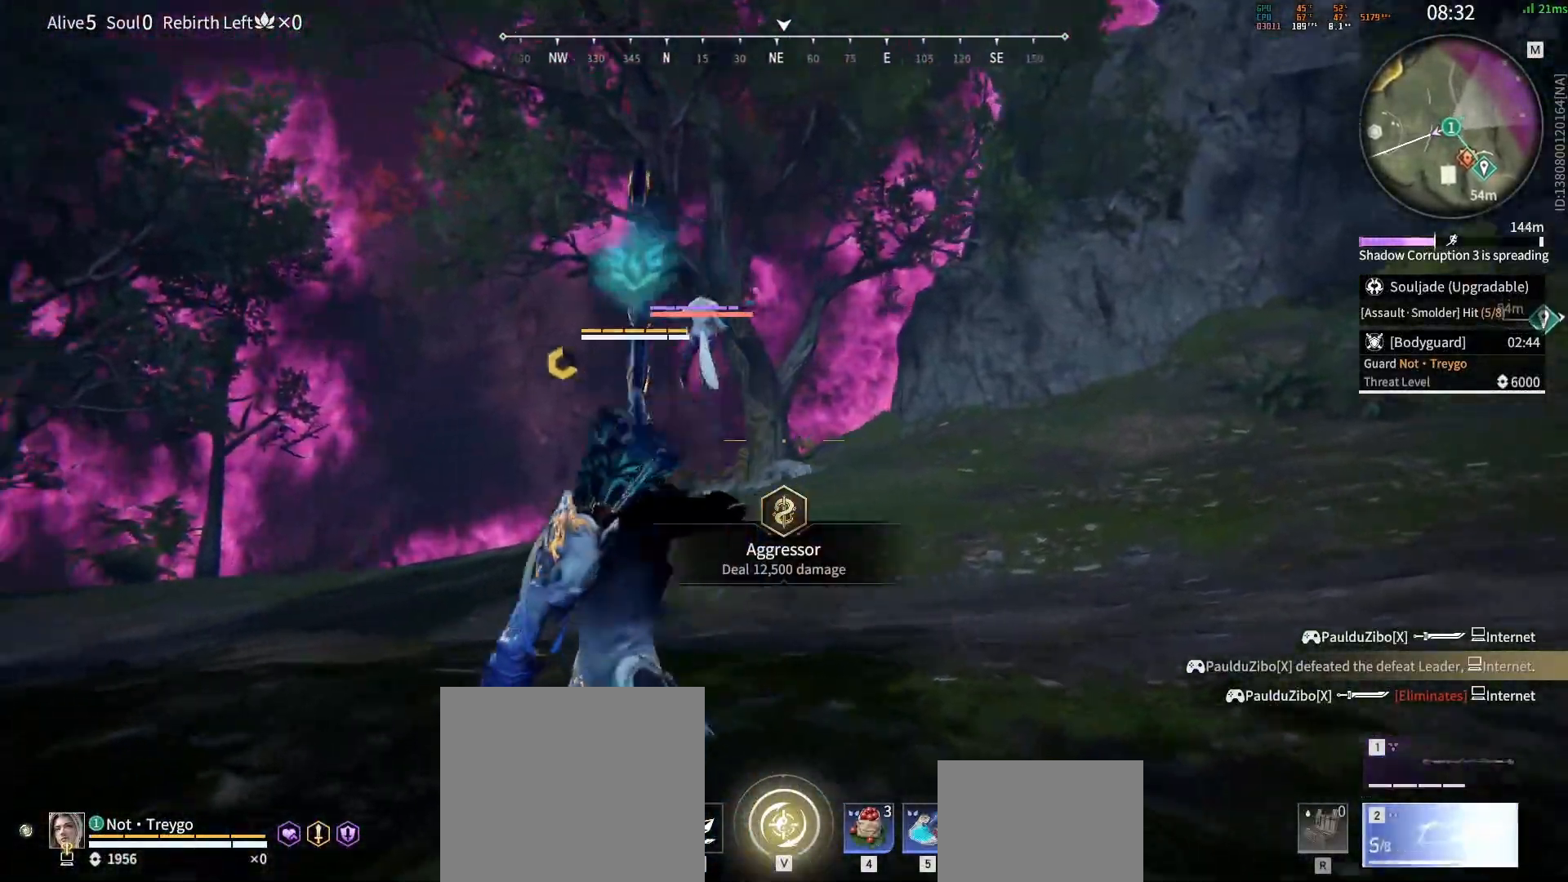
{"keys": ["a", "shift", "w"], "mouse": ["left", "wheel"], "events": [[83, "shift", "down"], [233, "a", "down"], [300, "s", "up"], [317, "mouse_wheel", "down"], [417, "mouse_left", "down"], [417, "w", "down"]]}
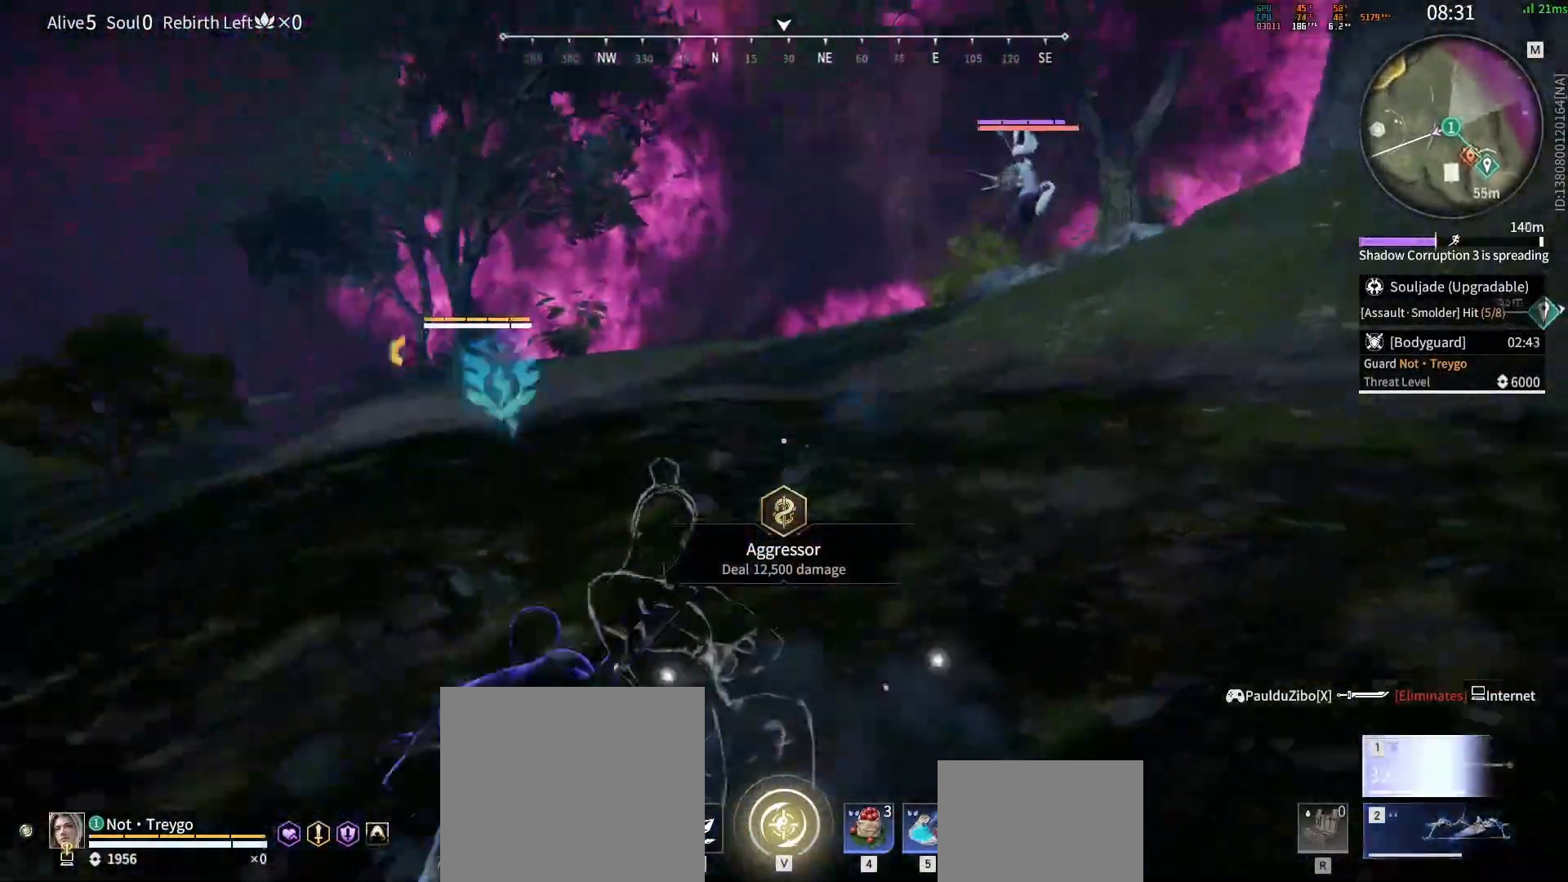
{"keys": ["w"], "mouse": ["left"], "events": [[33, "a", "up"], [33, "mouse_wheel", "up"], [33, "shift", "up"]]}
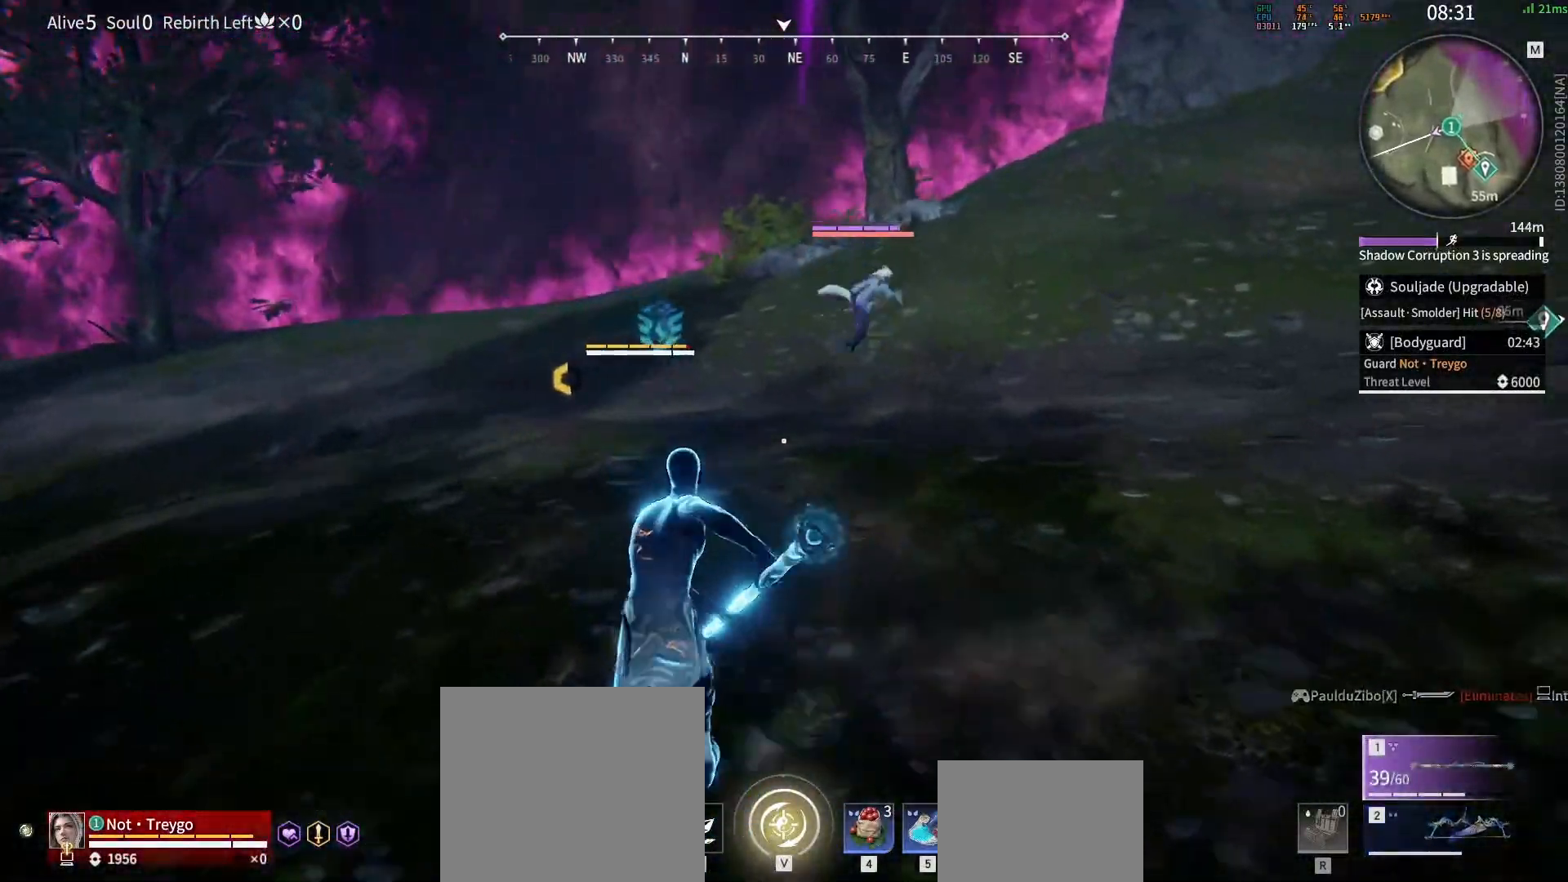
{"keys": ["w"], "mouse": ["left"], "events": []}
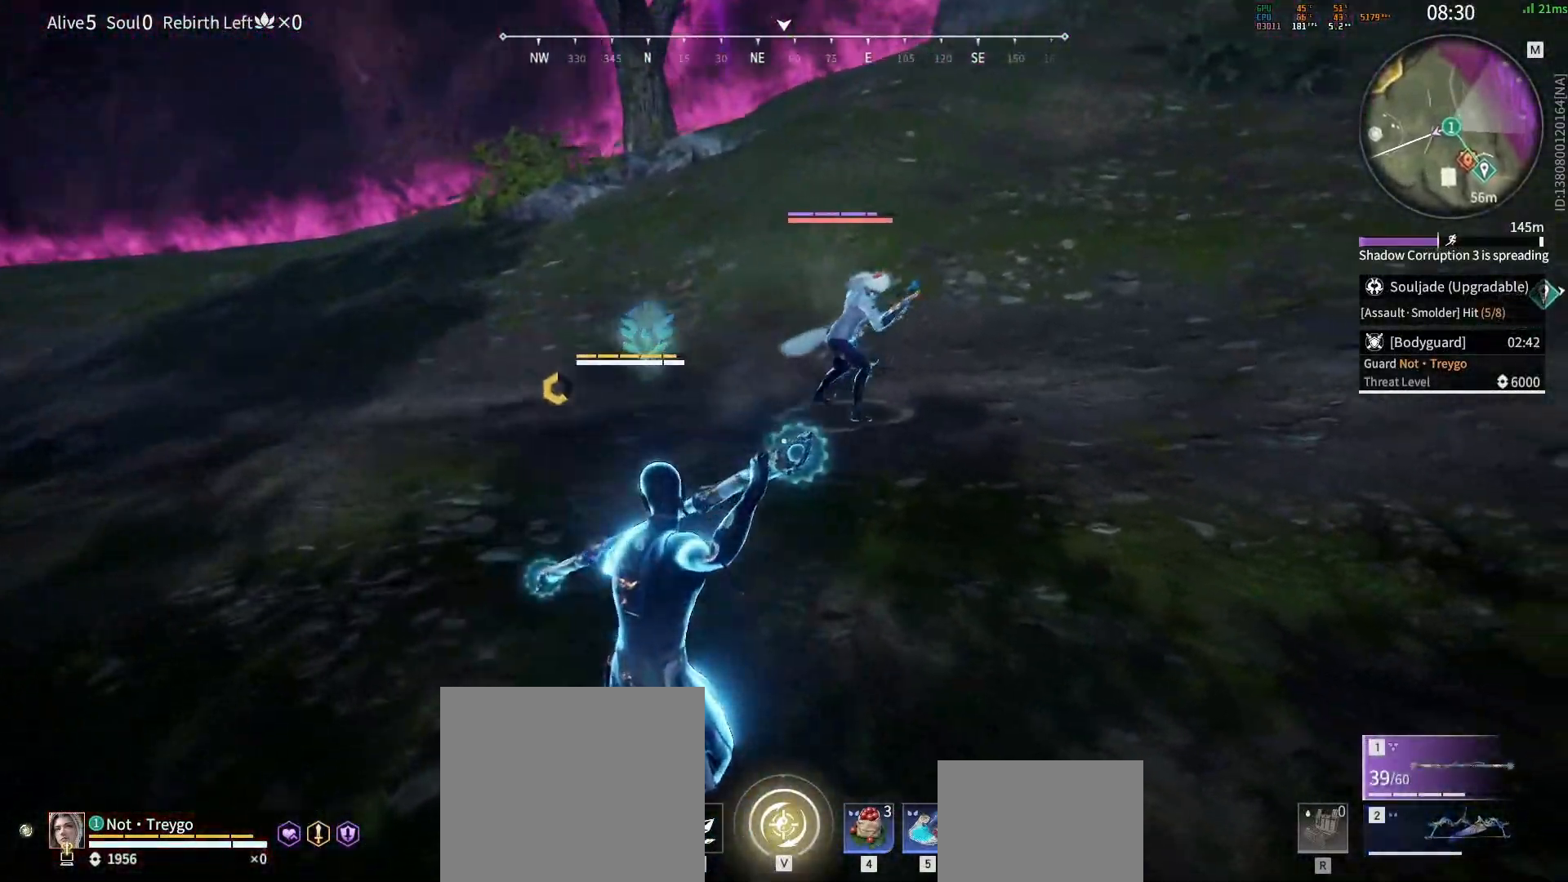
{"keys": [], "mouse": ["right"], "events": [[17, "w", "up"], [167, "s", "down"], [233, "shift", "down"], [367, "mouse_left", "up"], [433, "s", "up"], [433, "shift", "up"], [500, "mouse_right", "down"]]}
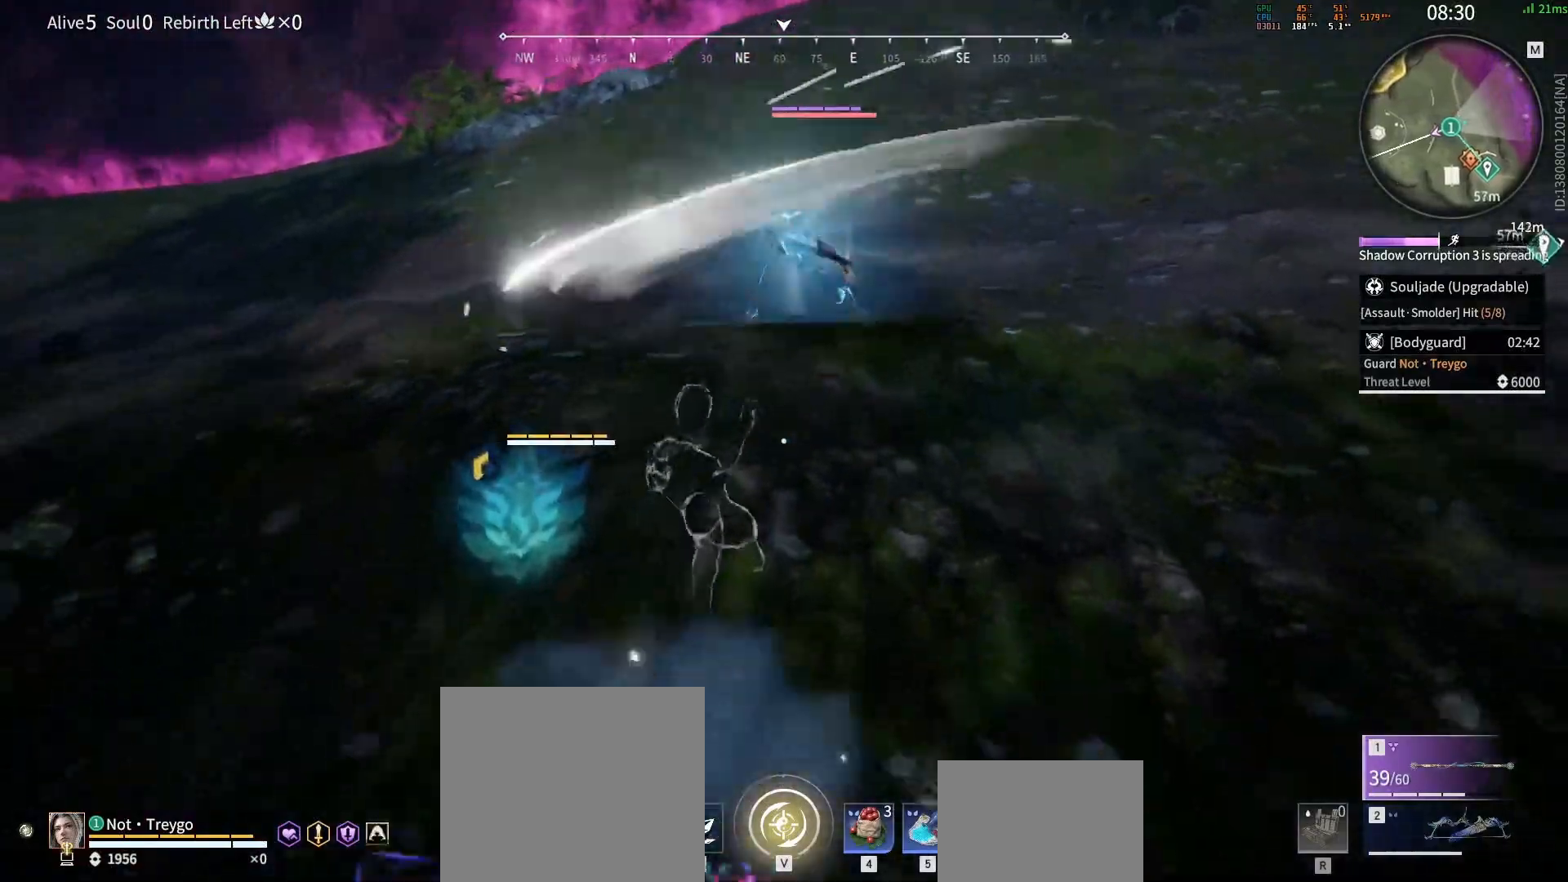
{"keys": ["s", "shift"], "mouse": ["right"], "events": [[233, "s", "down"], [283, "shift", "down"]]}
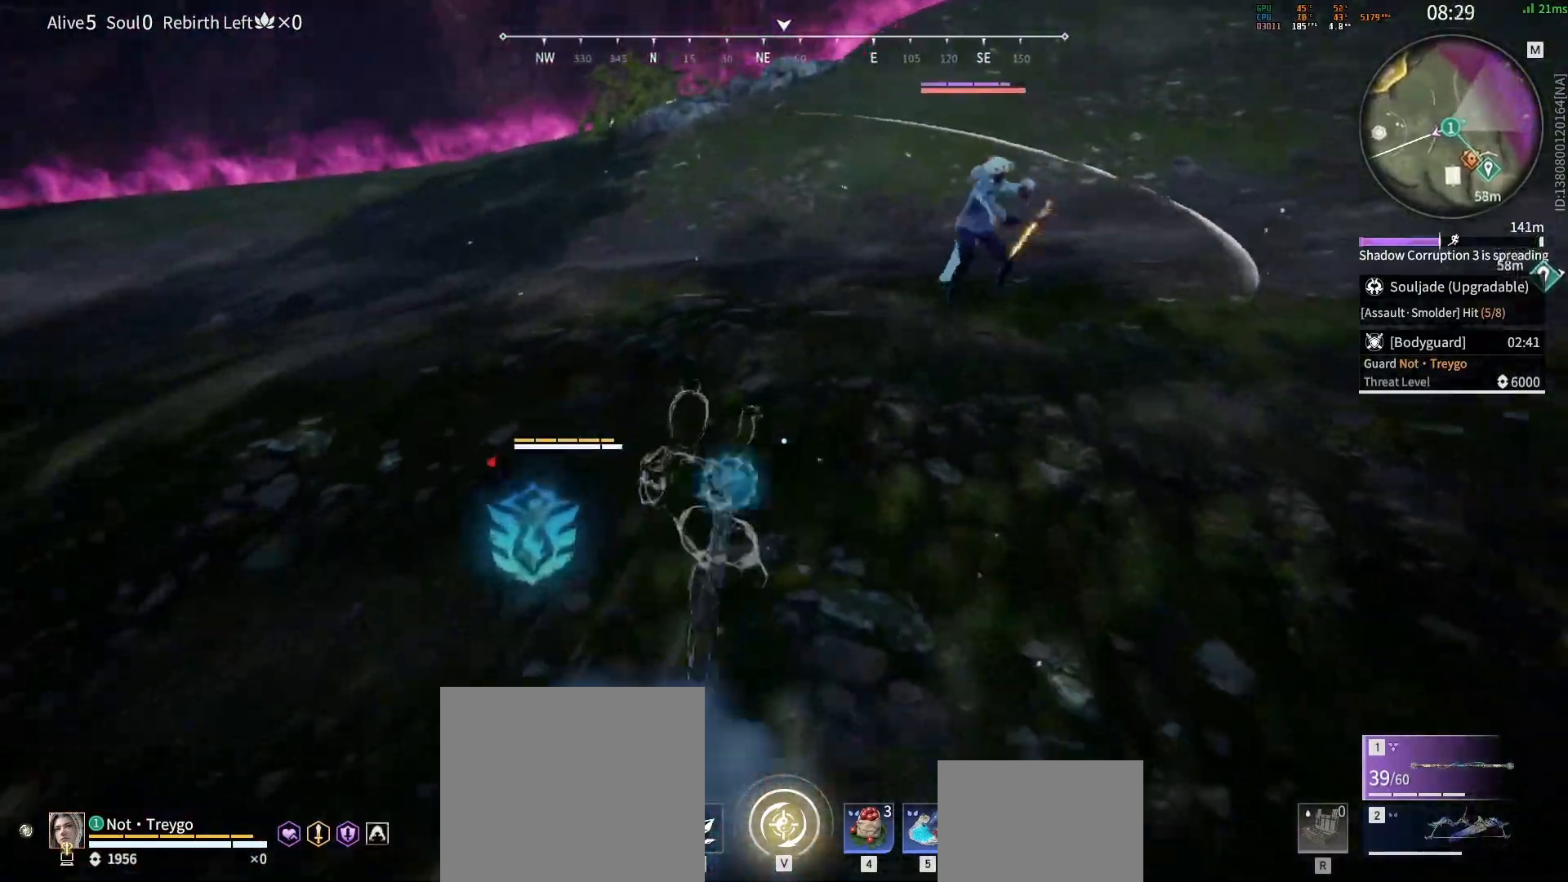
{"keys": [], "mouse": [], "events": [[67, "shift", "up"], [117, "s", "up"], [383, "mouse_right", "up"]]}
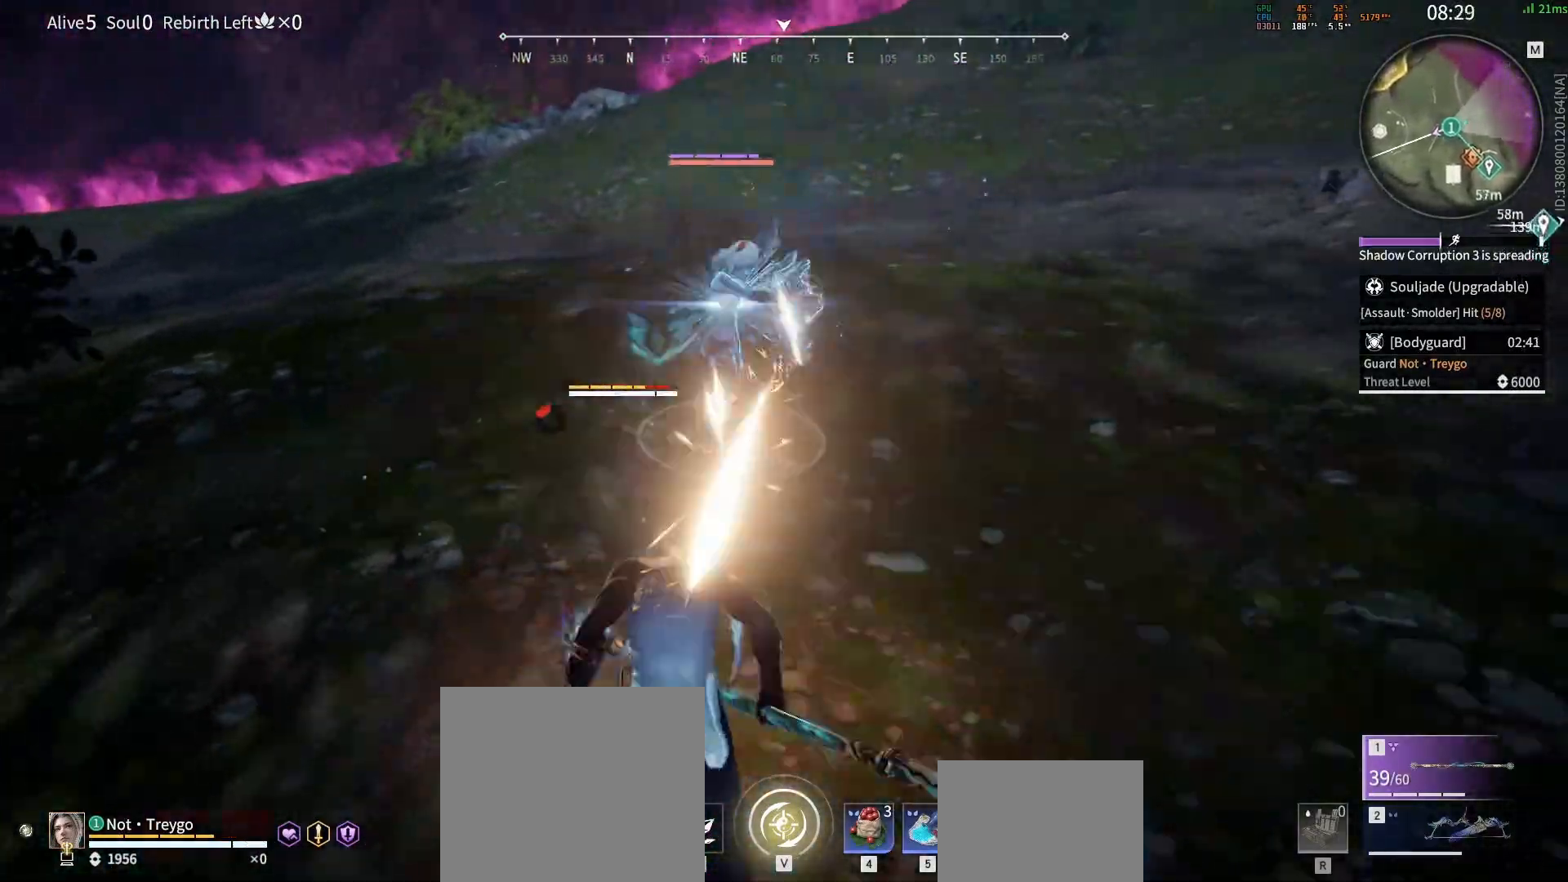
{"keys": [], "mouse": ["left"], "events": [[417, "mouse_left", "down"]]}
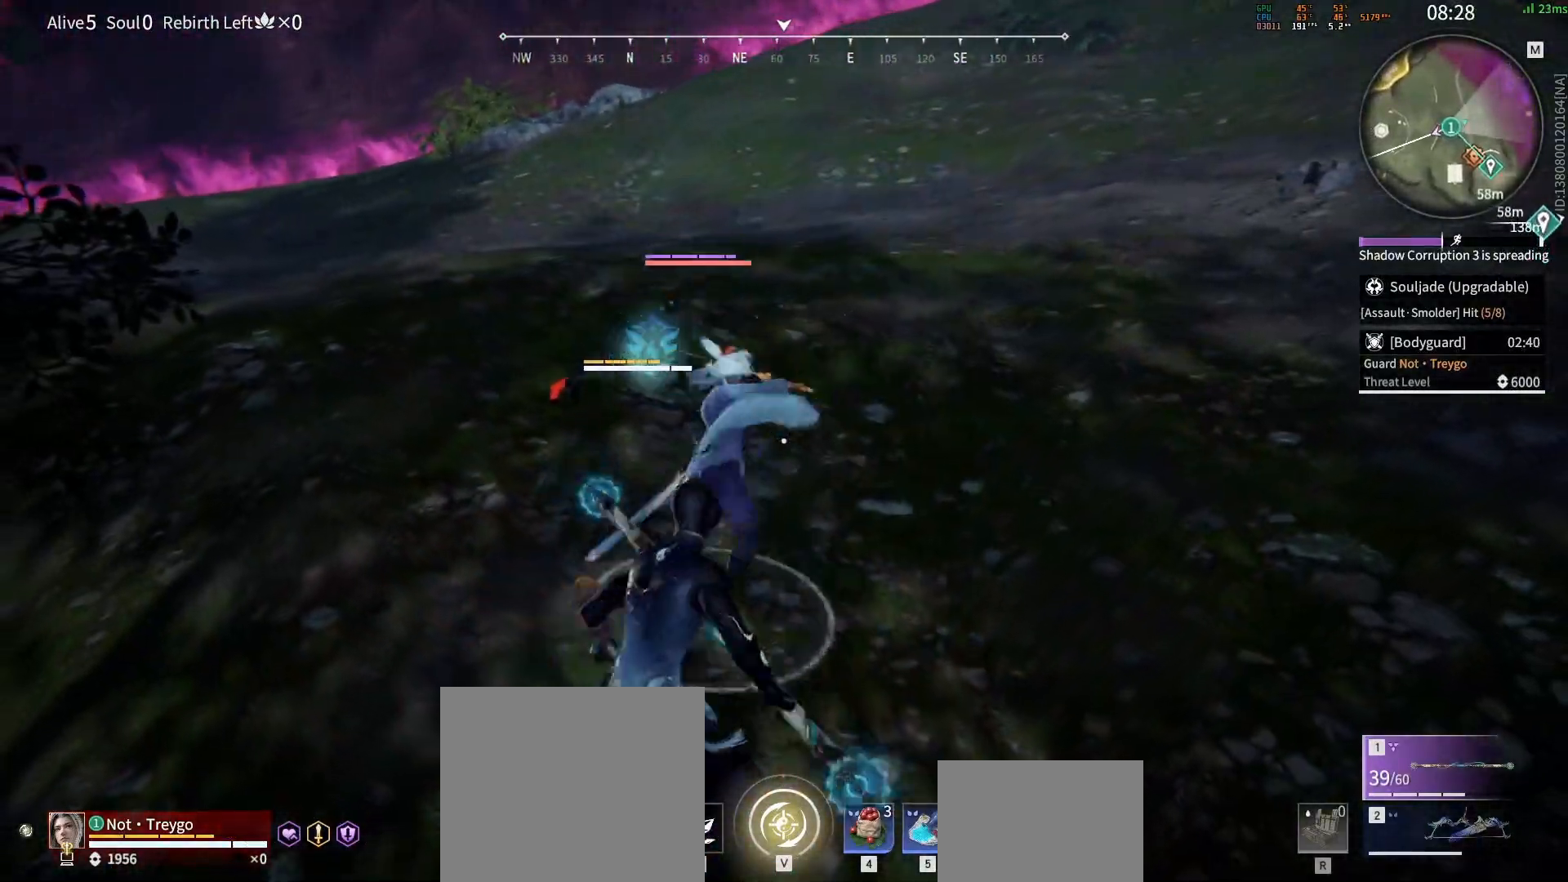
{"keys": [], "mouse": [], "events": [[350, "mouse_left", "up"]]}
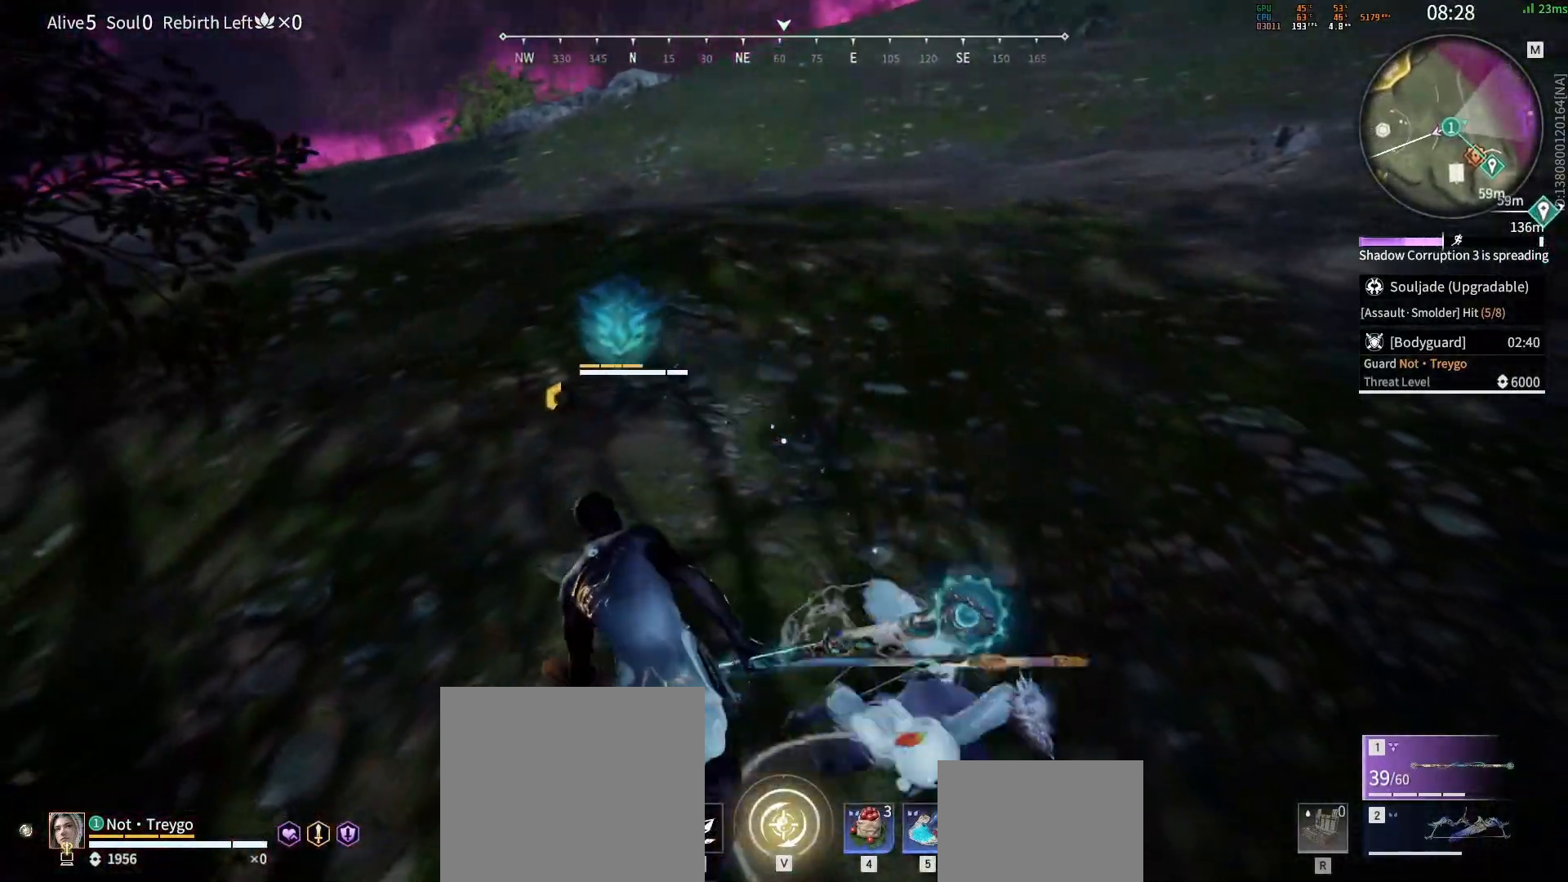
{"keys": [], "mouse": ["right"], "events": [[33, "f", "down"], [133, "f", "up"], [500, "mouse_right", "down"]]}
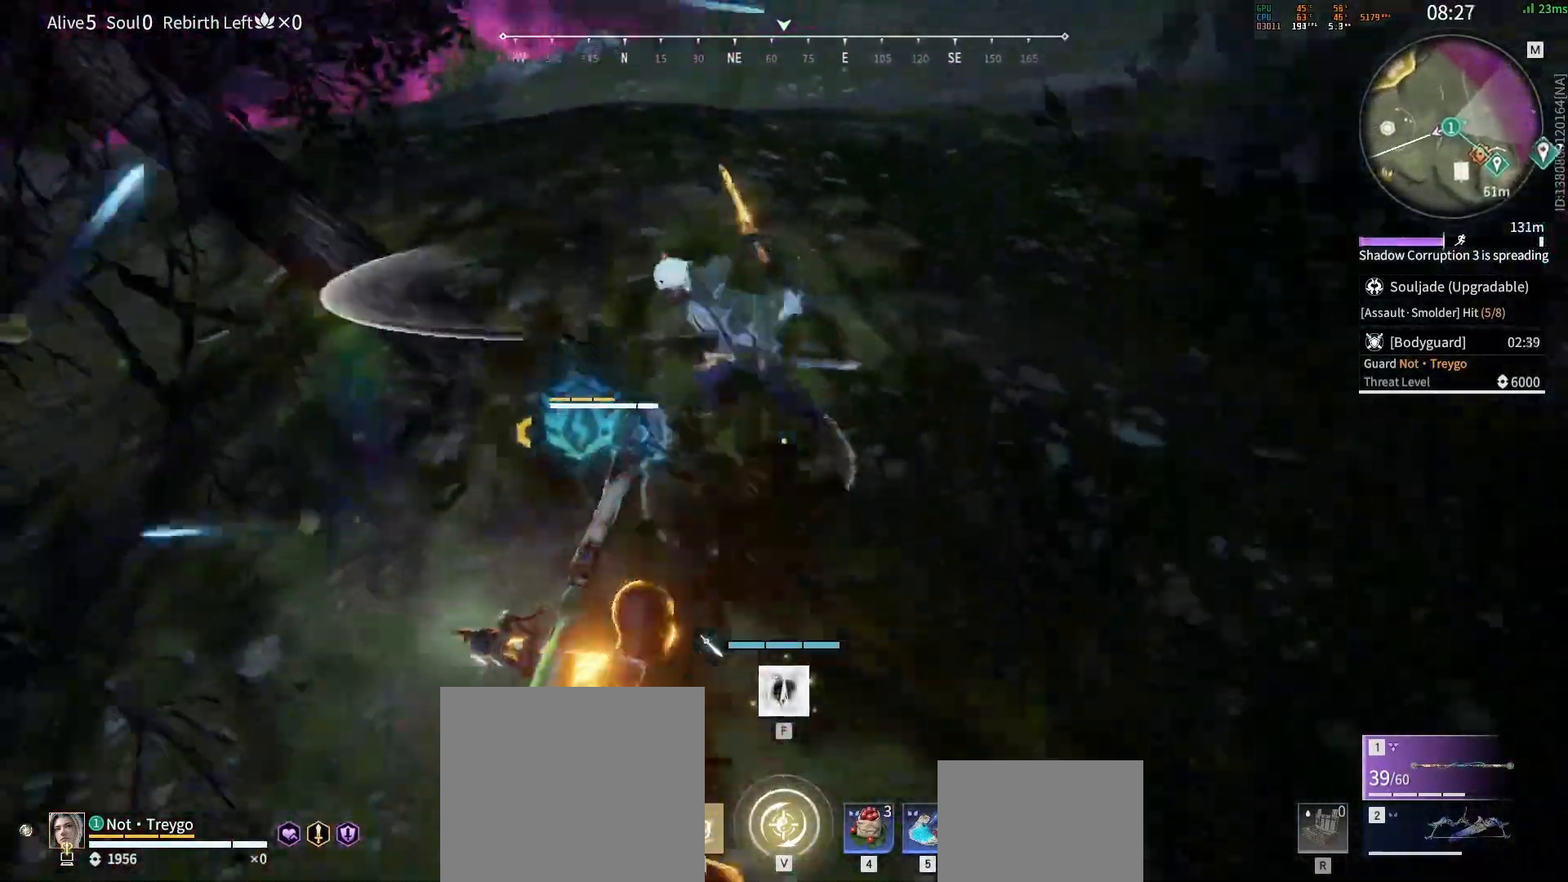
{"keys": [], "mouse": [], "events": [[183, "mouse_right", "up"]]}
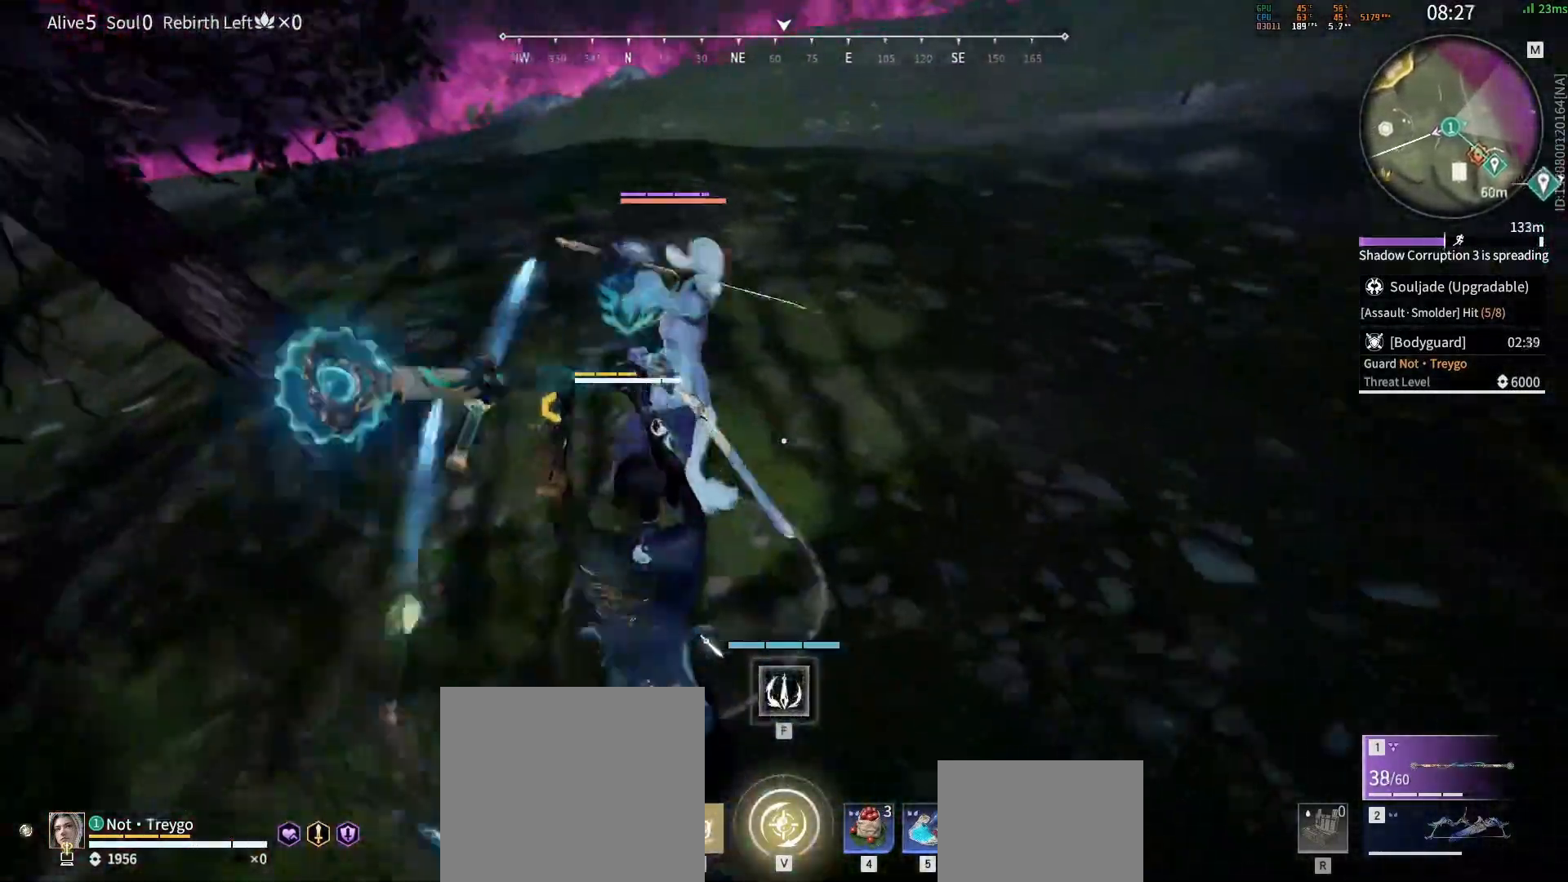
{"keys": [], "mouse": ["right"], "events": [[100, "mouse_right", "down"]]}
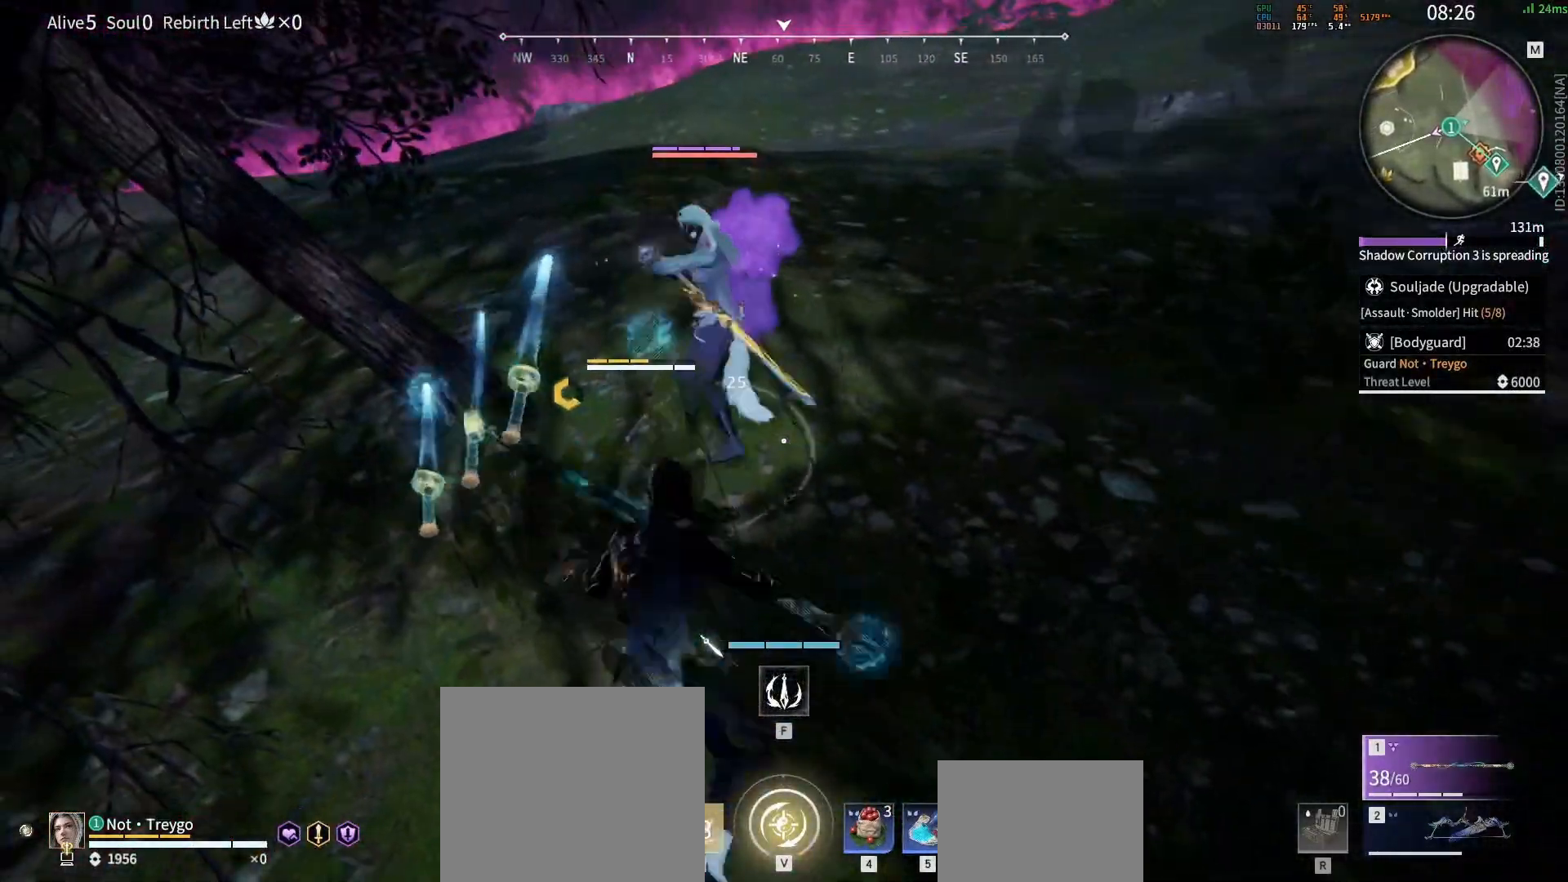
{"keys": [], "mouse": ["right"], "events": []}
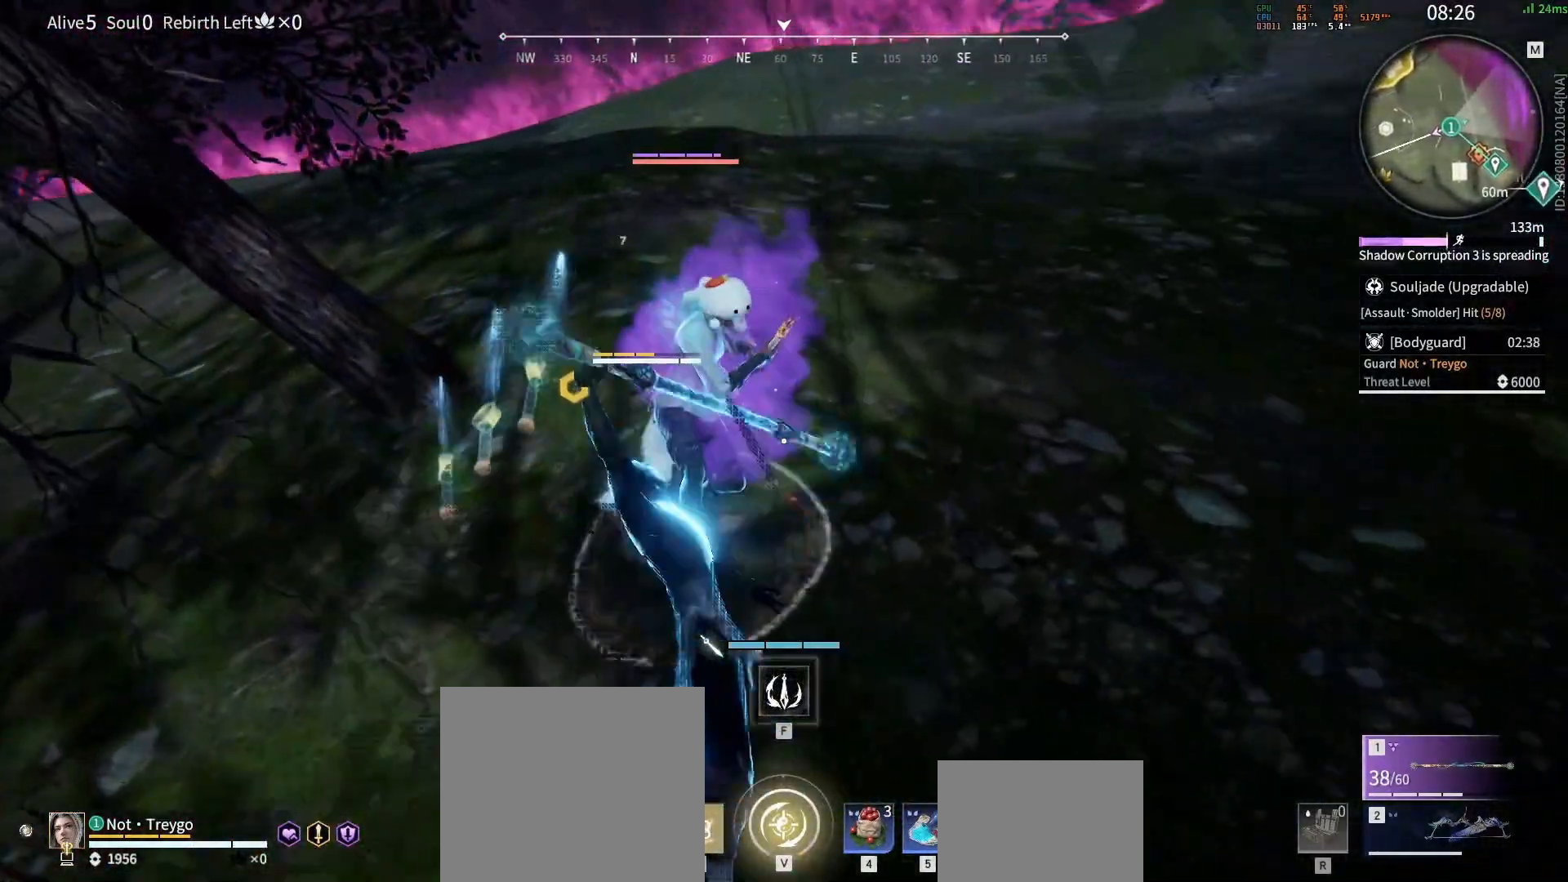
{"keys": ["s", "shift"], "mouse": [], "events": [[250, "shift", "down"], [433, "mouse_right", "up"], [450, "shift", "up"], [467, "s", "down"], [500, "shift", "down"]]}
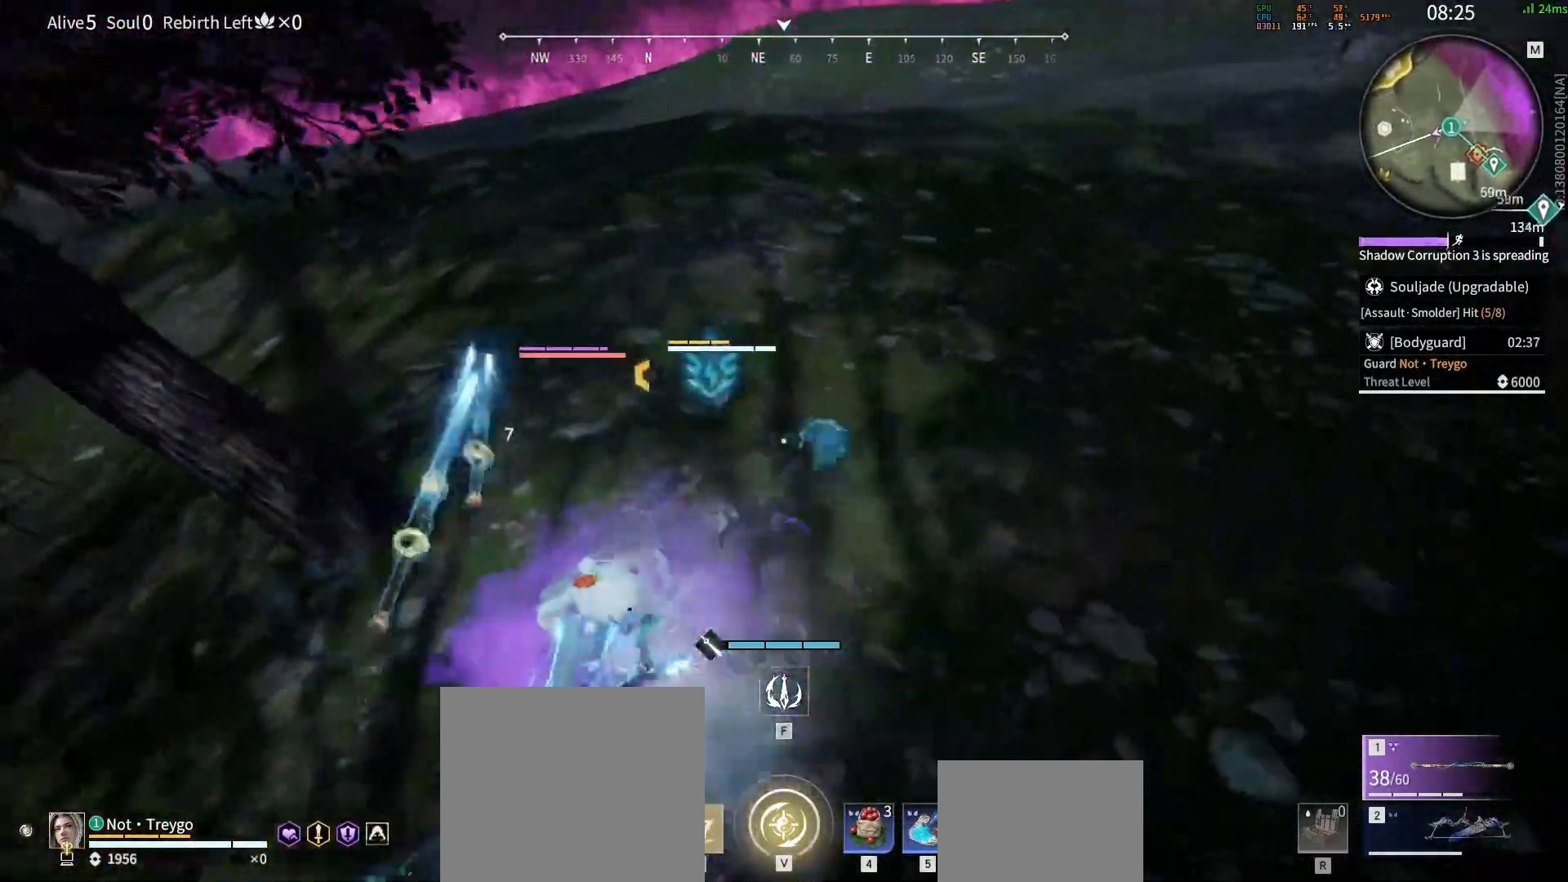
{"keys": [], "mouse": ["left"], "events": [[100, "s", "up"], [100, "shift", "up"], [433, "mouse_left", "down"]]}